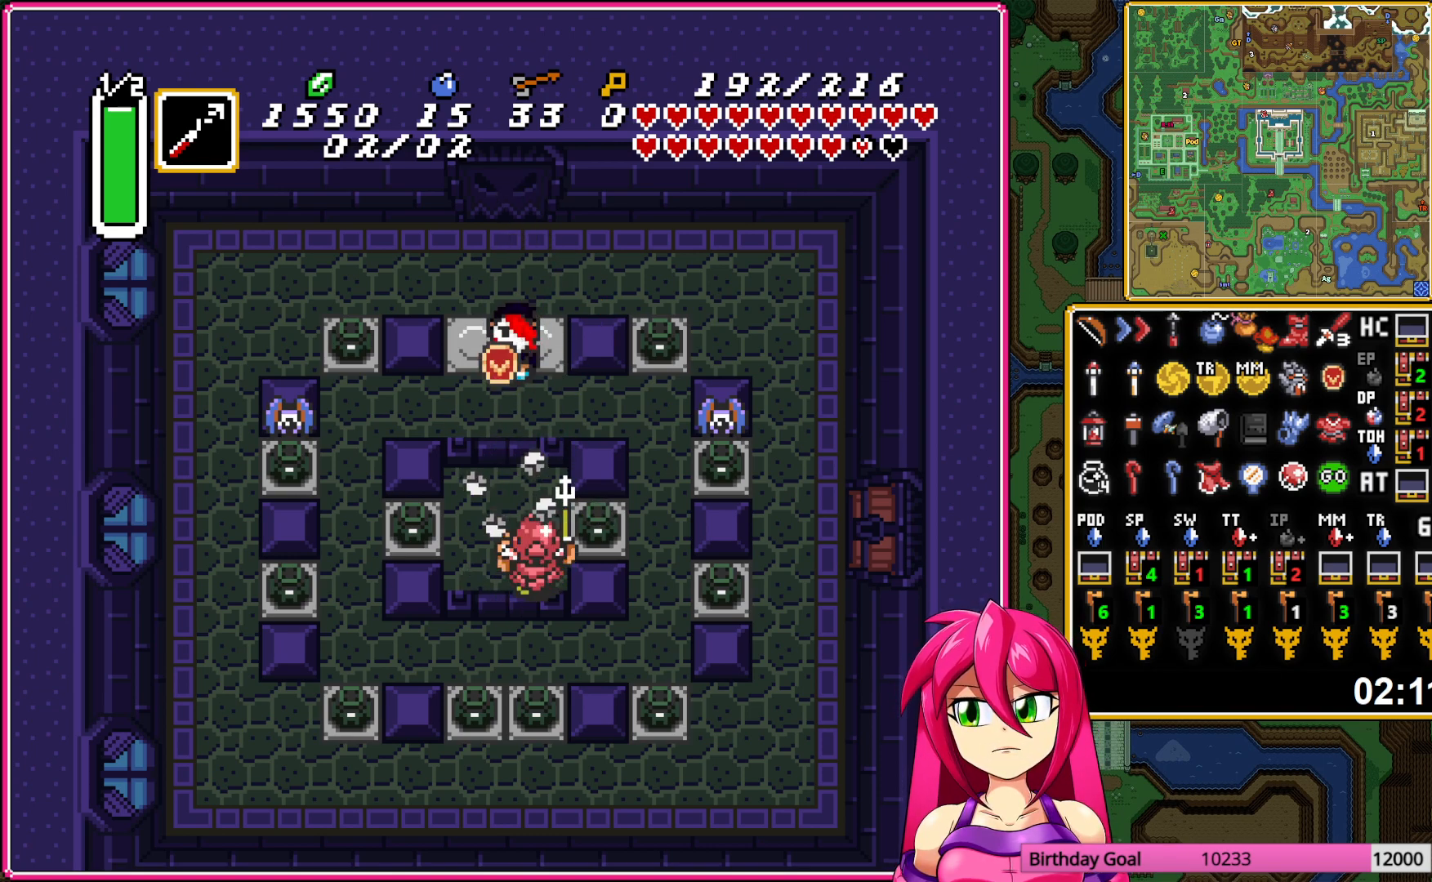
Gameplay with a controller (Nintendo layout); each line is a JSON object with the inputs held at the frame after it. "events" lists button and stick changes between this image and that frame as [ms after this image, input, new state], when the widget could be followed in between. Not read: L3 R3.
{"buttons": ["B"], "events": [[200, "B", "up"], [333, "L1", "down"], [400, "L1", "up"], [417, "B", "down"]]}
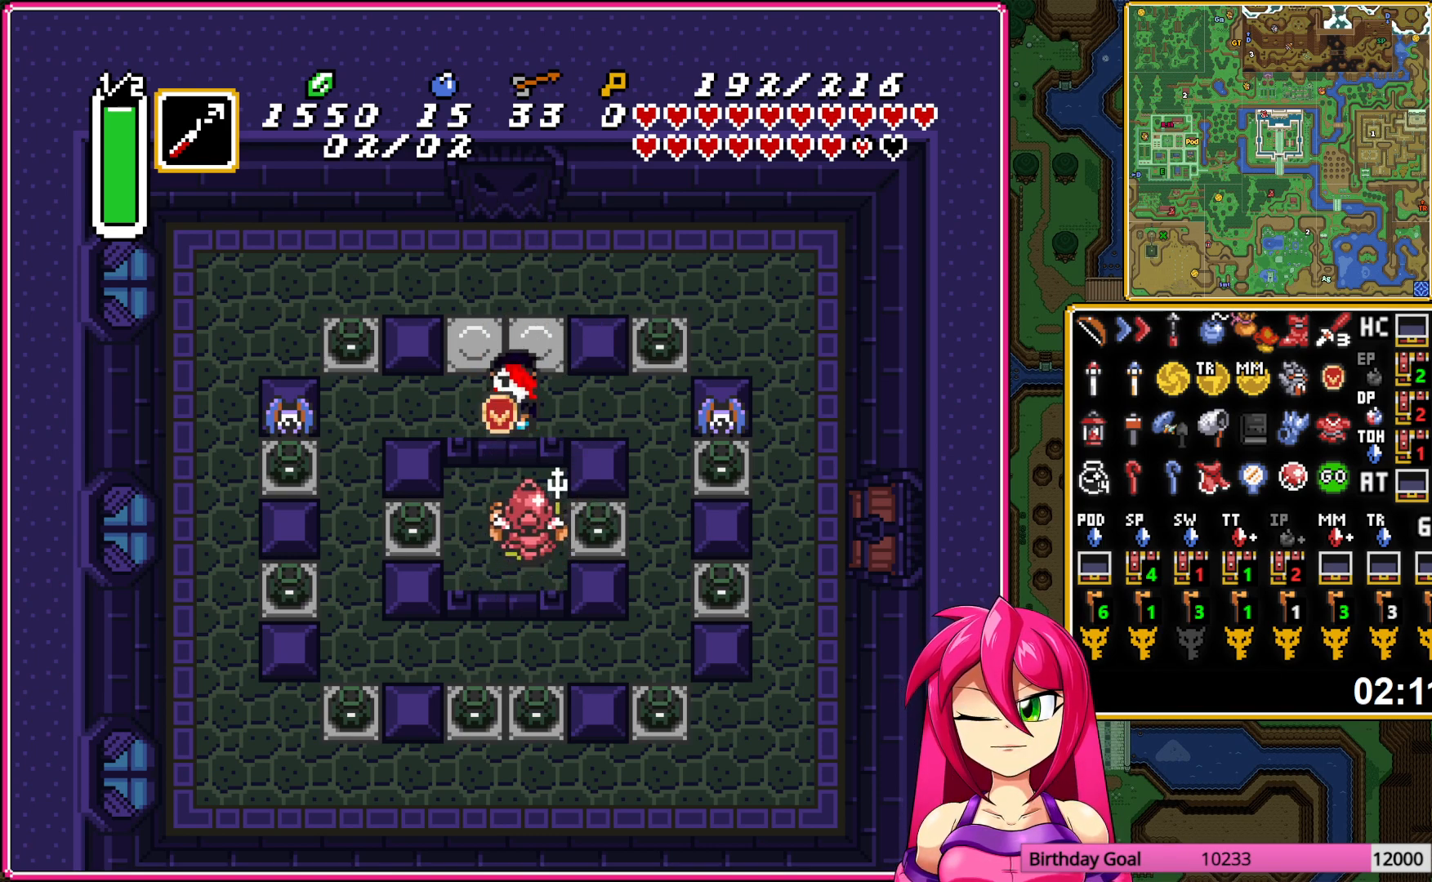
{"buttons": ["DPAD_RIGHT"], "events": [[33, "B", "up"], [300, "DPAD_UP", "down"], [500, "DPAD_RIGHT", "down"], [500, "DPAD_UP", "up"]]}
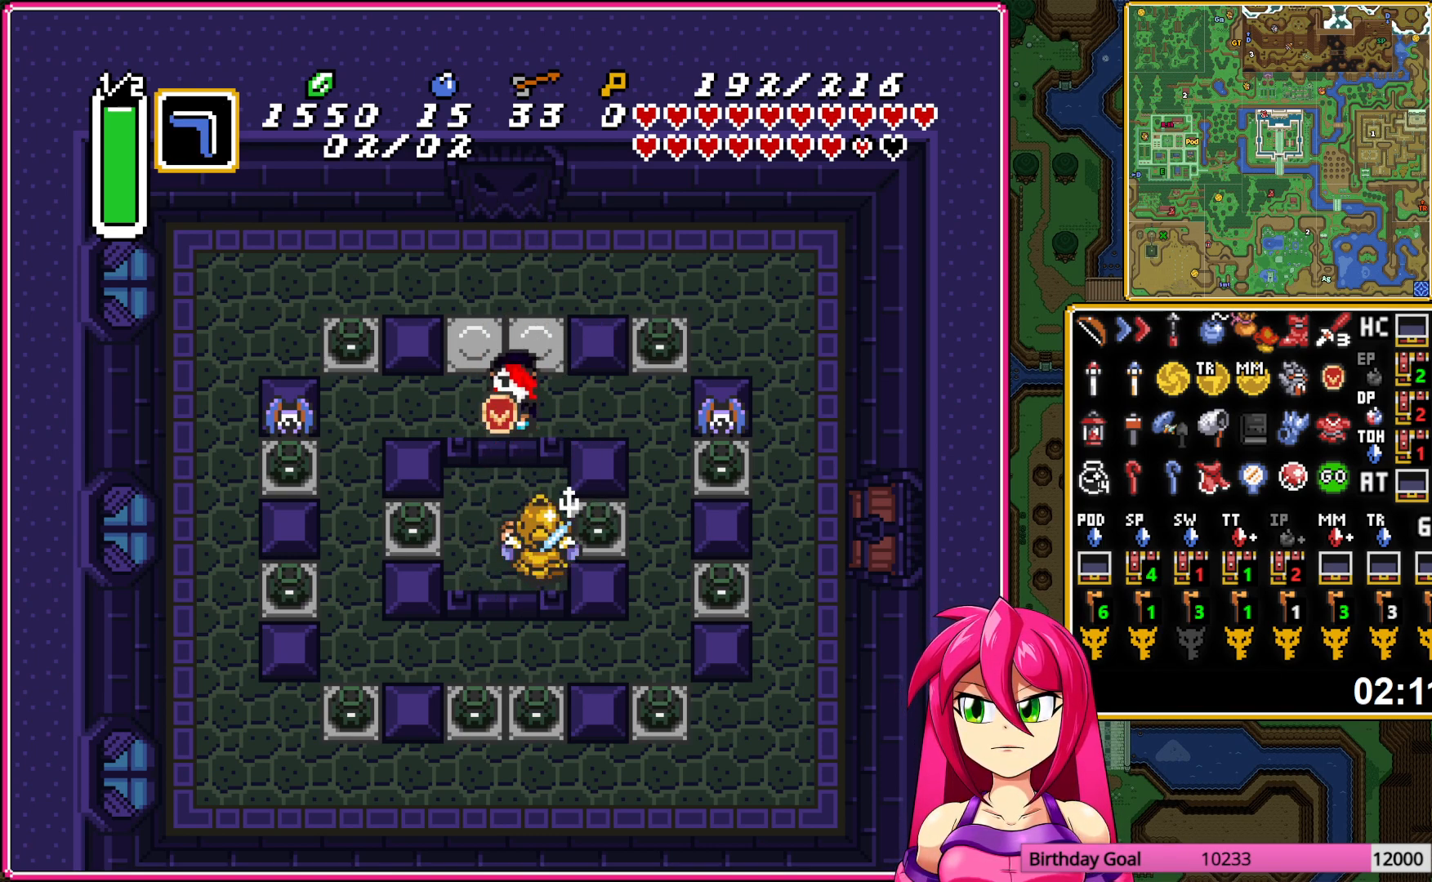
{"buttons": ["DPAD_RIGHT"], "events": [[17, "DPAD_DOWN", "down"], [17, "DPAD_RIGHT", "up"], [50, "Y", "down"], [133, "DPAD_DOWN", "up"], [167, "Y", "up"], [217, "DPAD_UP", "down"], [300, "DPAD_RIGHT", "down"], [383, "DPAD_RIGHT", "up"], [450, "DPAD_RIGHT", "down"], [500, "DPAD_UP", "up"]]}
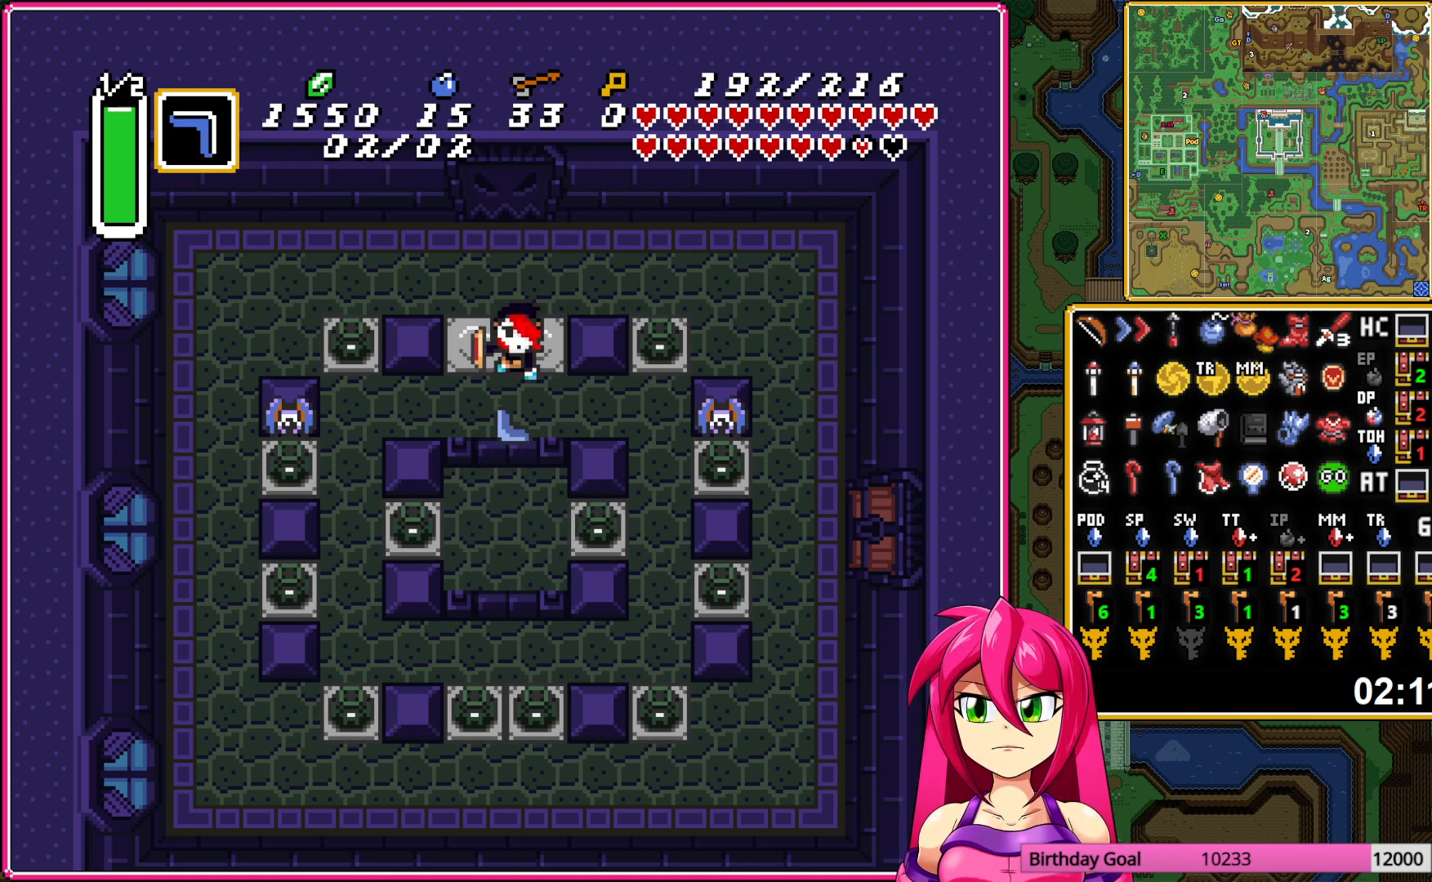
{"buttons": ["DPAD_RIGHT"], "events": [[117, "DPAD_UP", "down"], [150, "DPAD_RIGHT", "up"], [217, "DPAD_RIGHT", "down"], [267, "DPAD_UP", "up"]]}
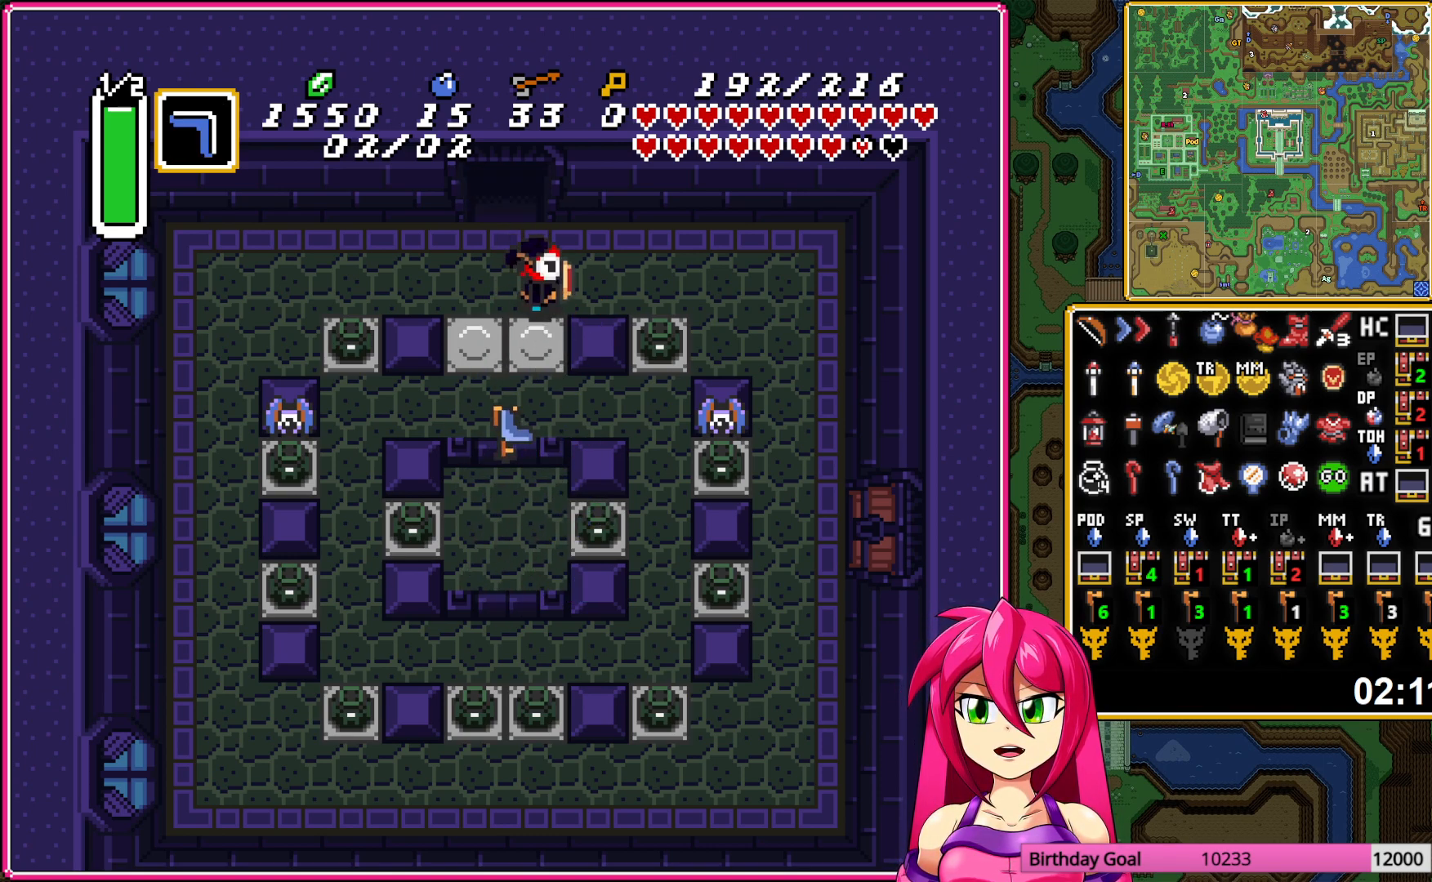
{"buttons": ["DPAD_DOWN", "DPAD_RIGHT"], "events": [[383, "DPAD_DOWN", "down"]]}
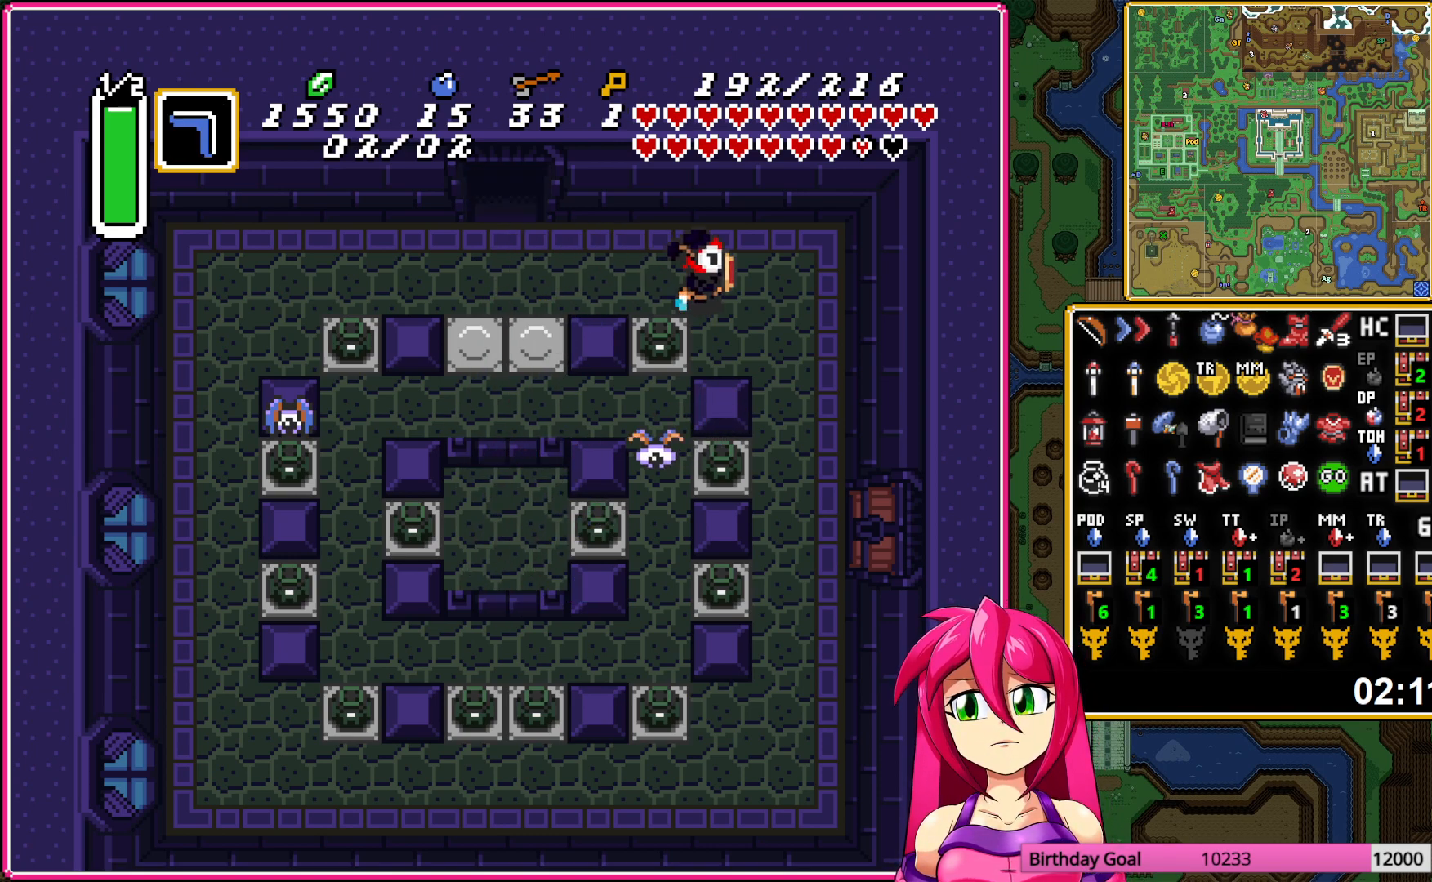
{"buttons": ["DPAD_DOWN", "DPAD_RIGHT"], "events": []}
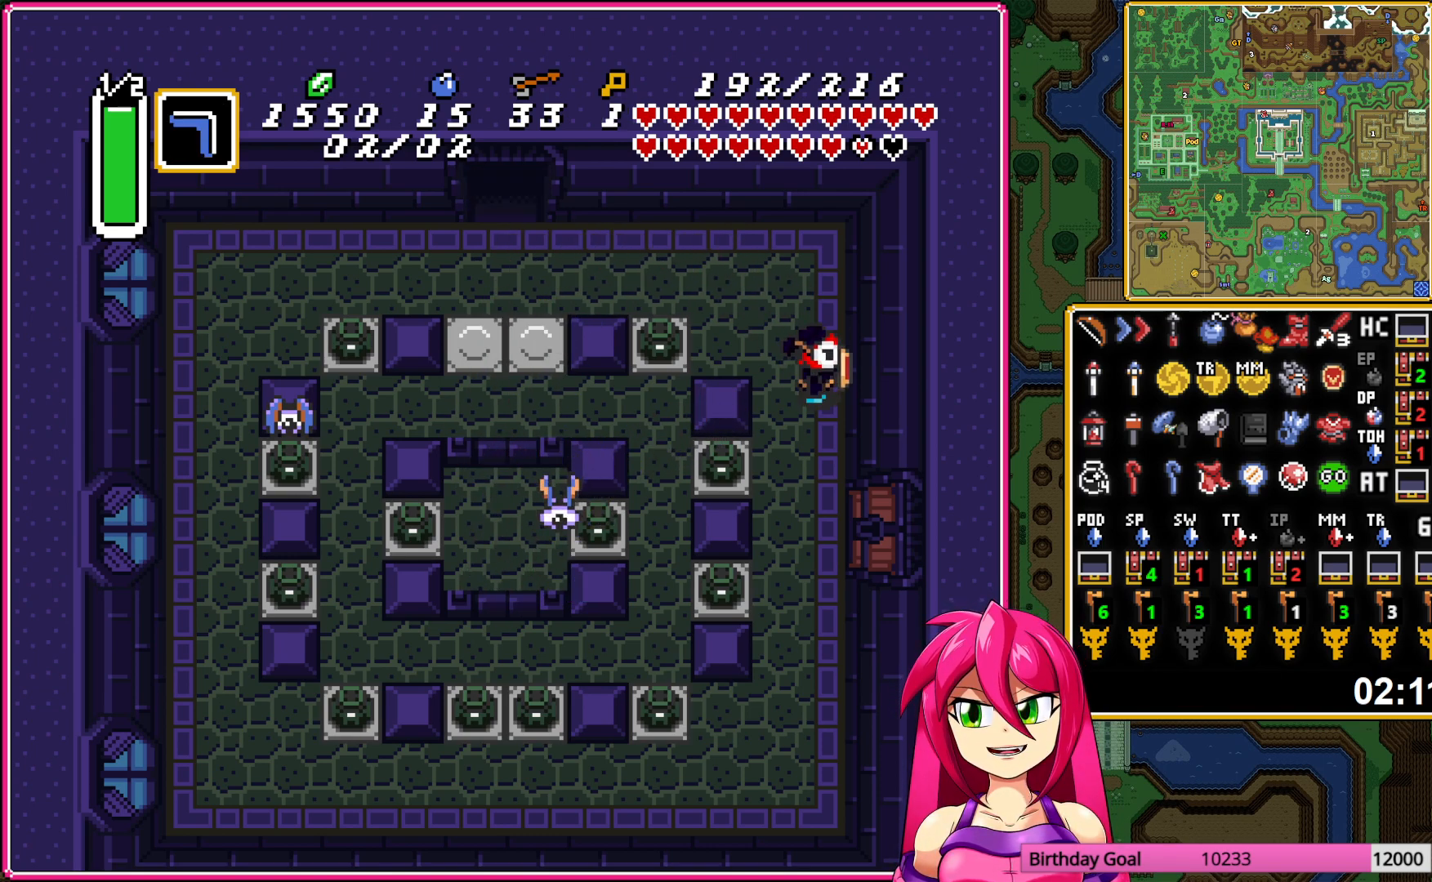
{"buttons": ["R1", "DPAD_RIGHT"], "events": [[233, "DPAD_RIGHT", "up"], [433, "DPAD_RIGHT", "down"], [450, "DPAD_DOWN", "up"], [500, "R1", "down"]]}
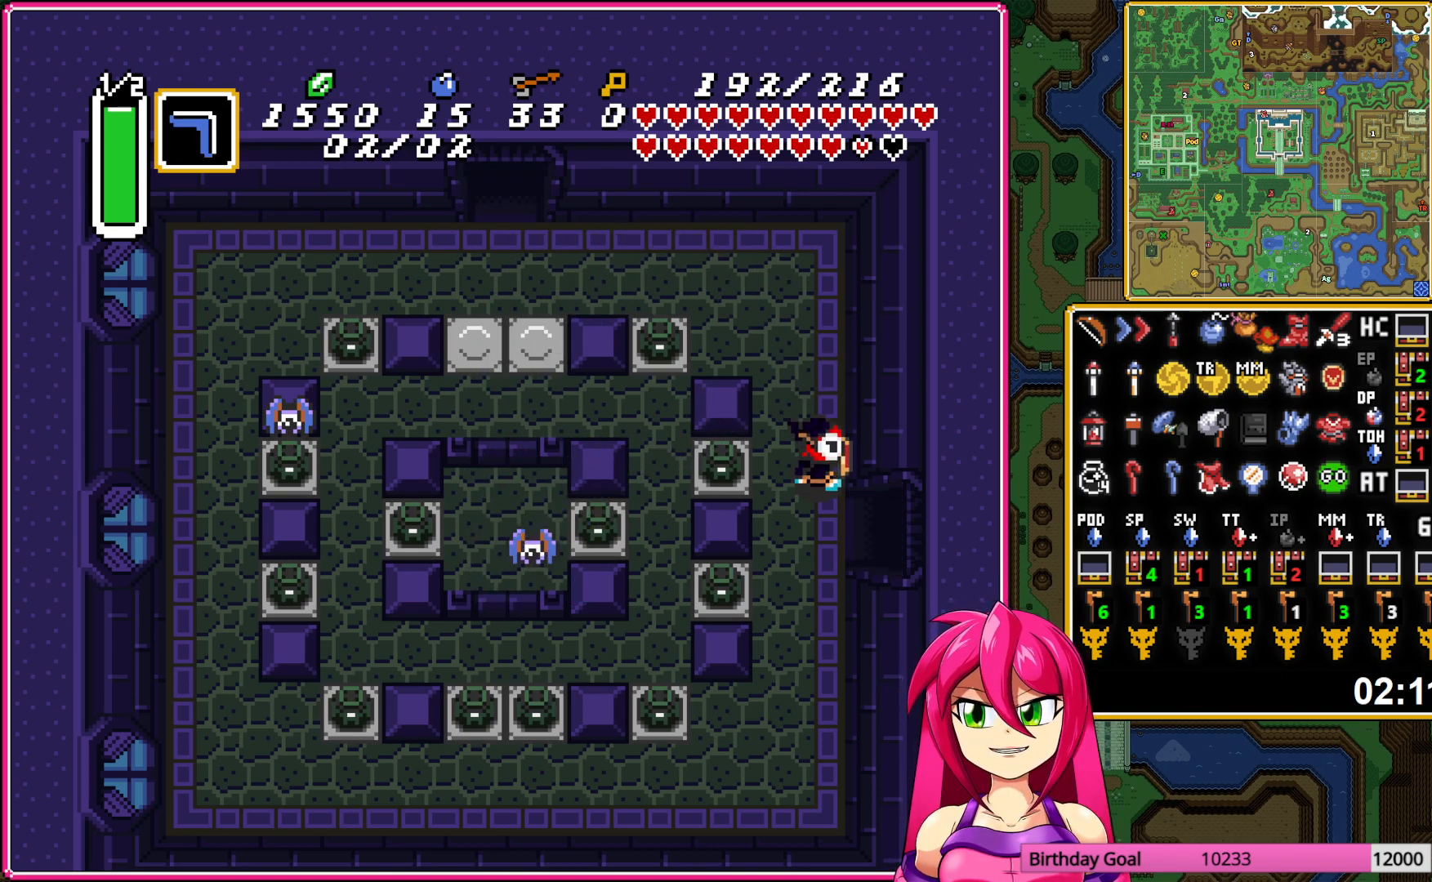
{"buttons": ["DPAD_RIGHT"], "events": [[117, "R1", "up"]]}
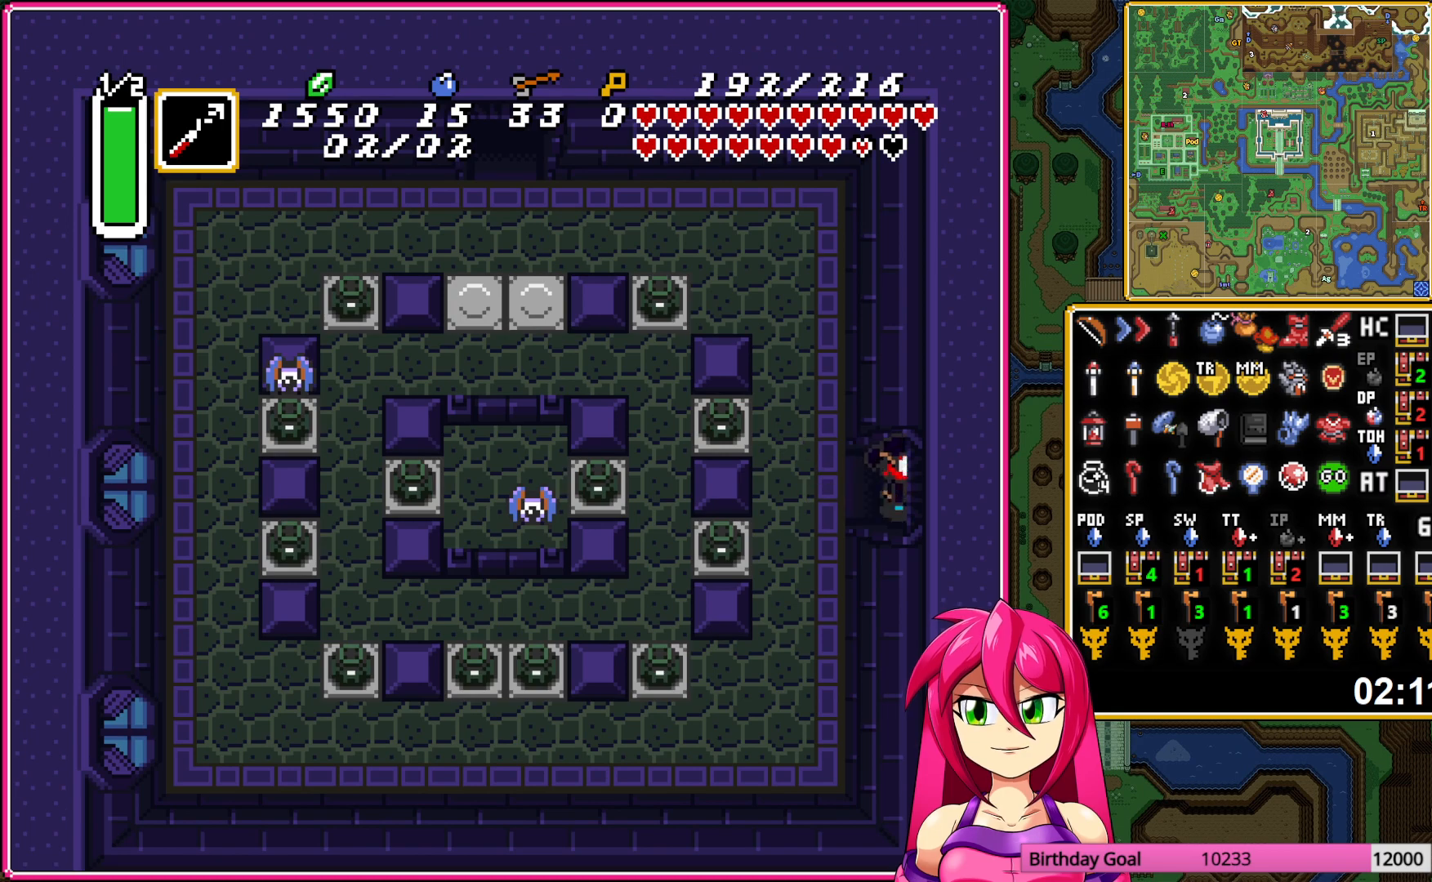
{"buttons": ["DPAD_RIGHT"], "events": []}
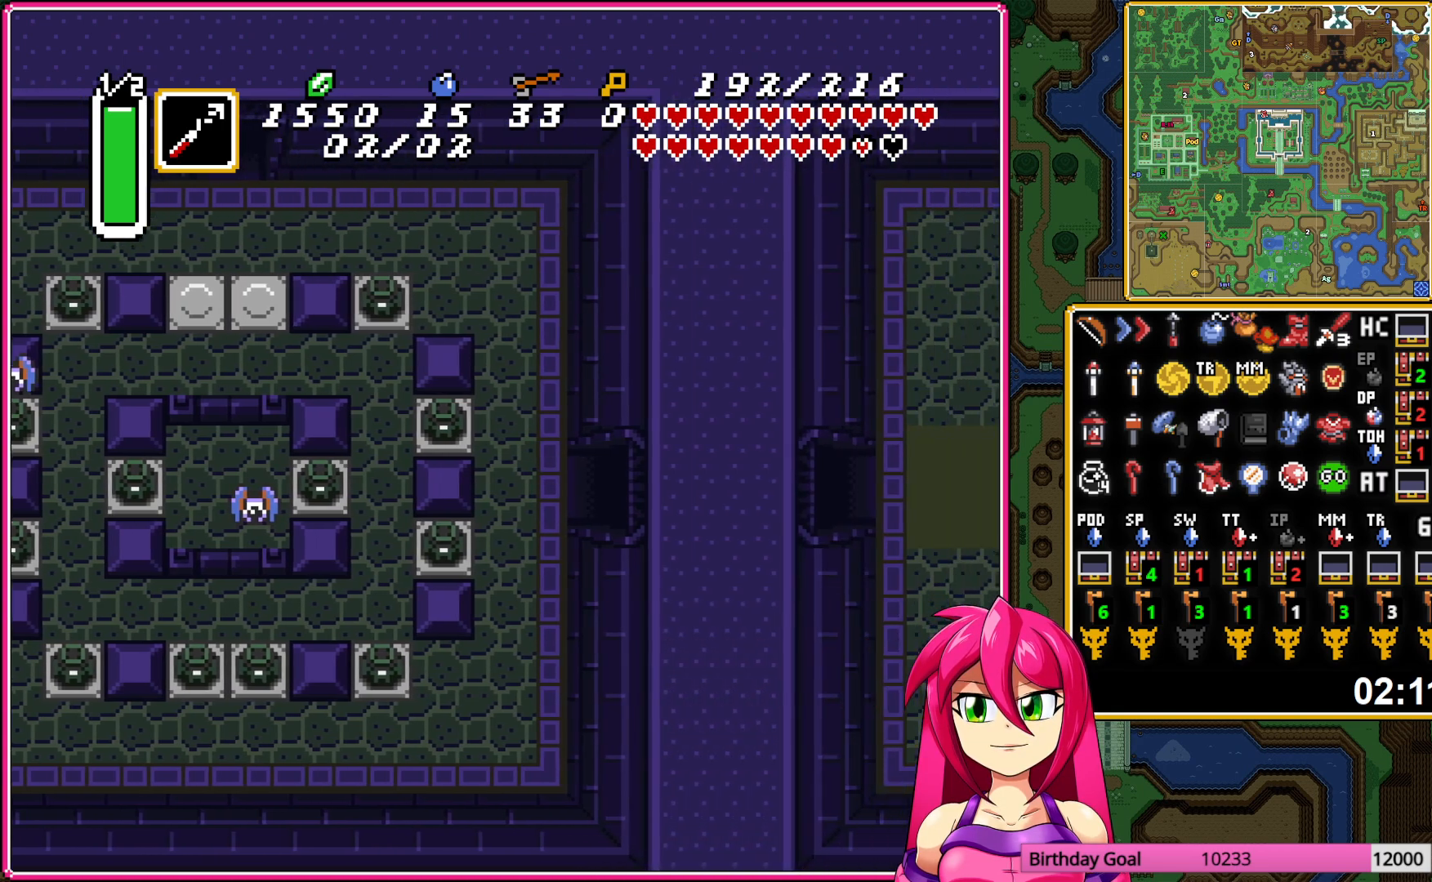
{"buttons": ["DPAD_RIGHT"], "events": []}
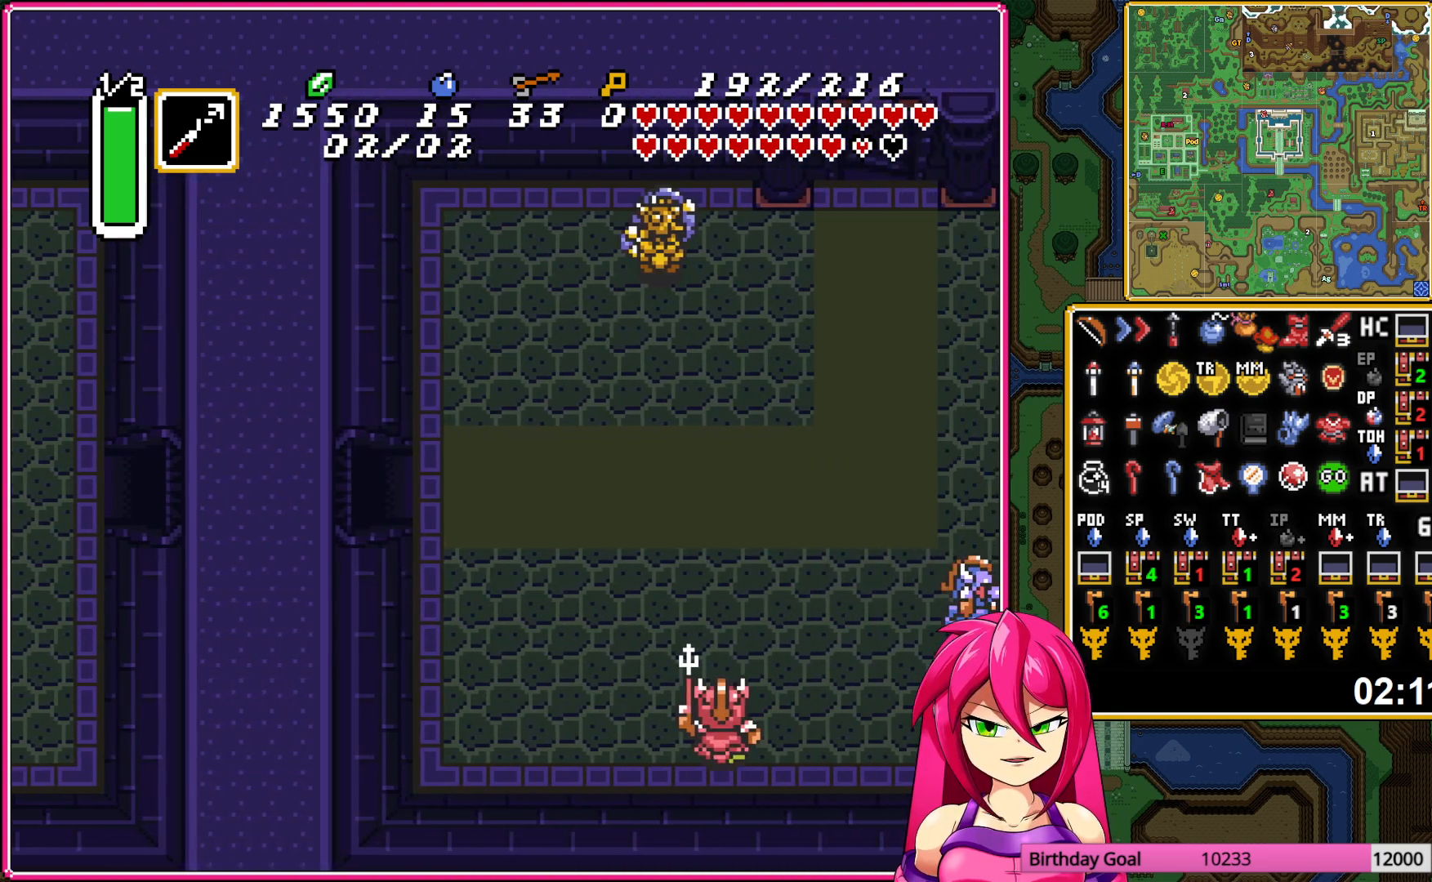
{"buttons": ["DPAD_RIGHT"], "events": []}
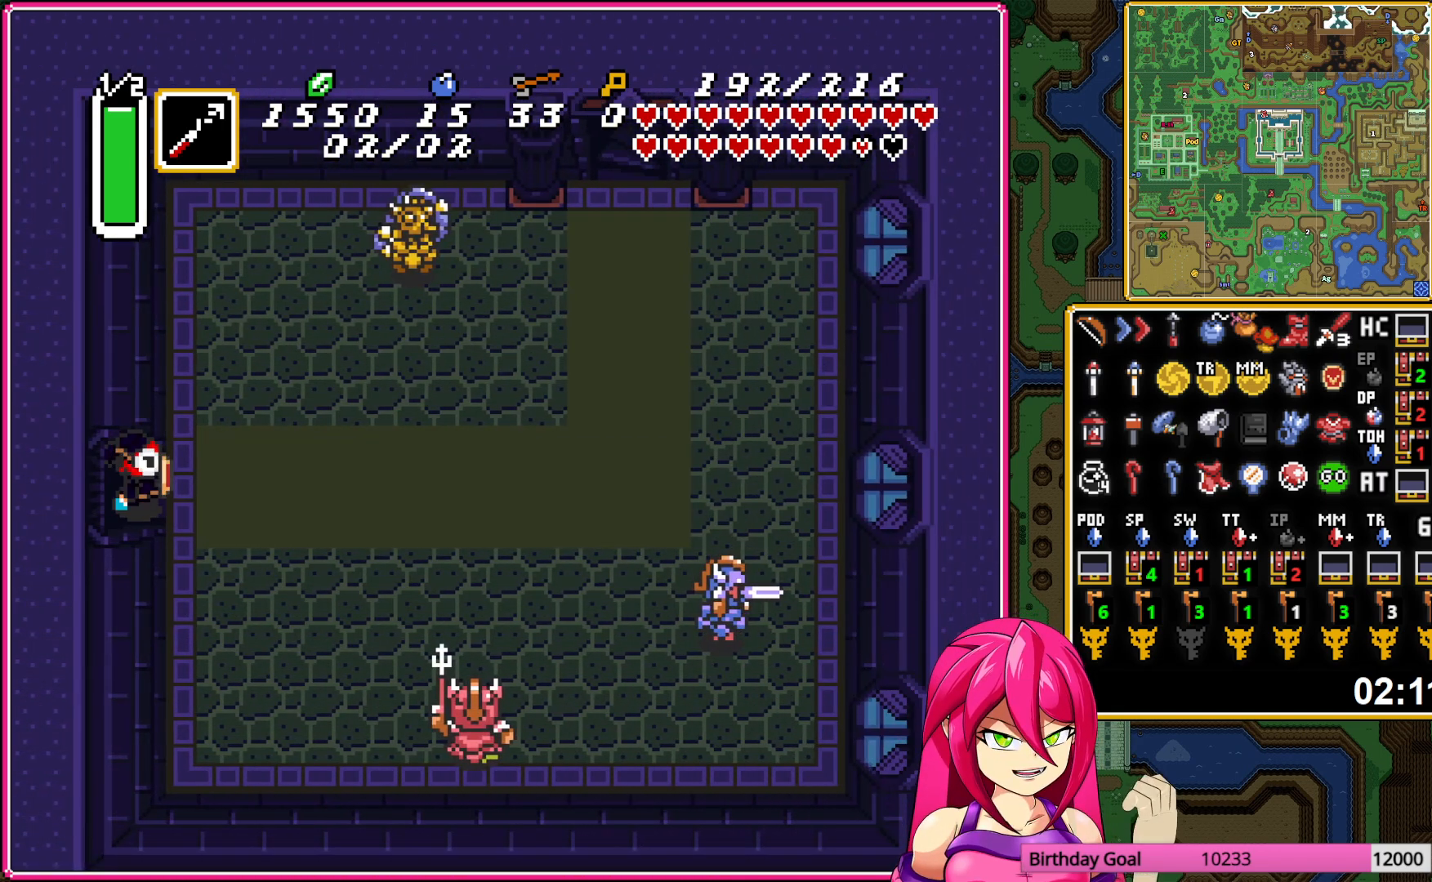
{"buttons": ["DPAD_UP", "DPAD_RIGHT"], "events": [[450, "DPAD_UP", "down"]]}
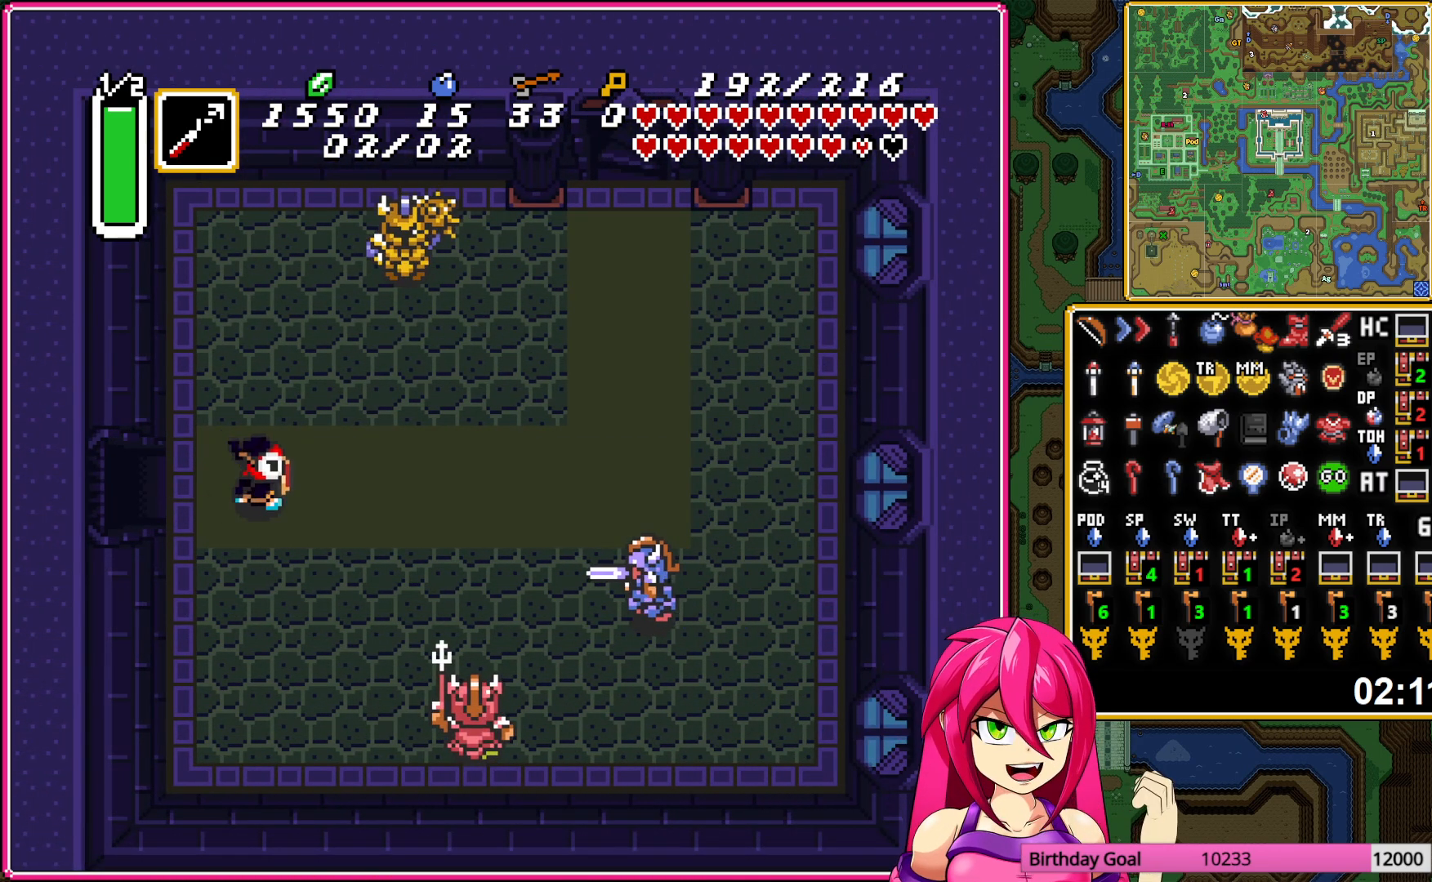
{"buttons": ["DPAD_UP", "DPAD_RIGHT"], "events": []}
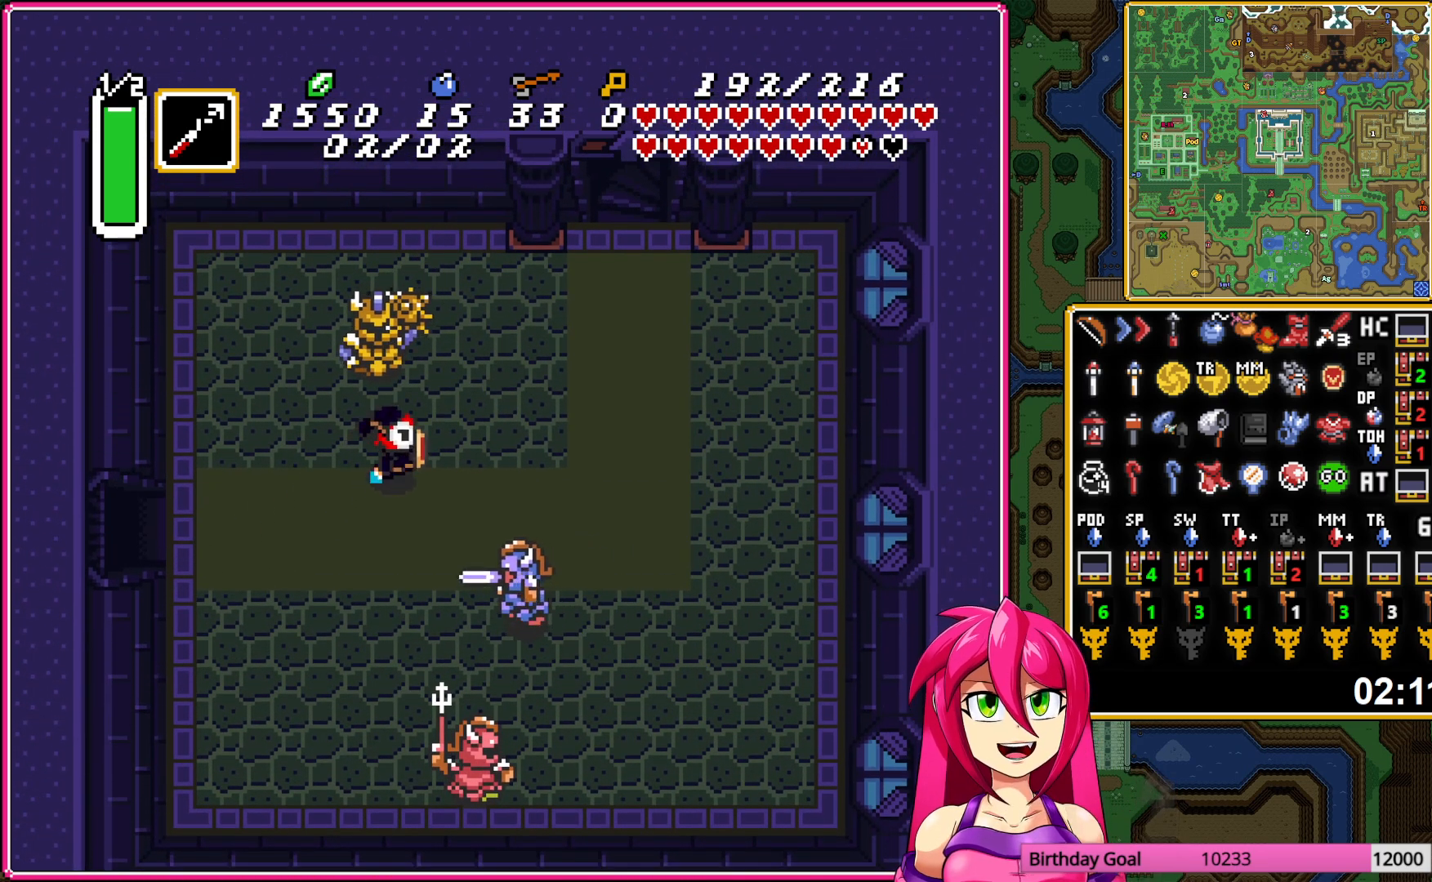
{"buttons": ["DPAD_UP", "DPAD_RIGHT"], "events": []}
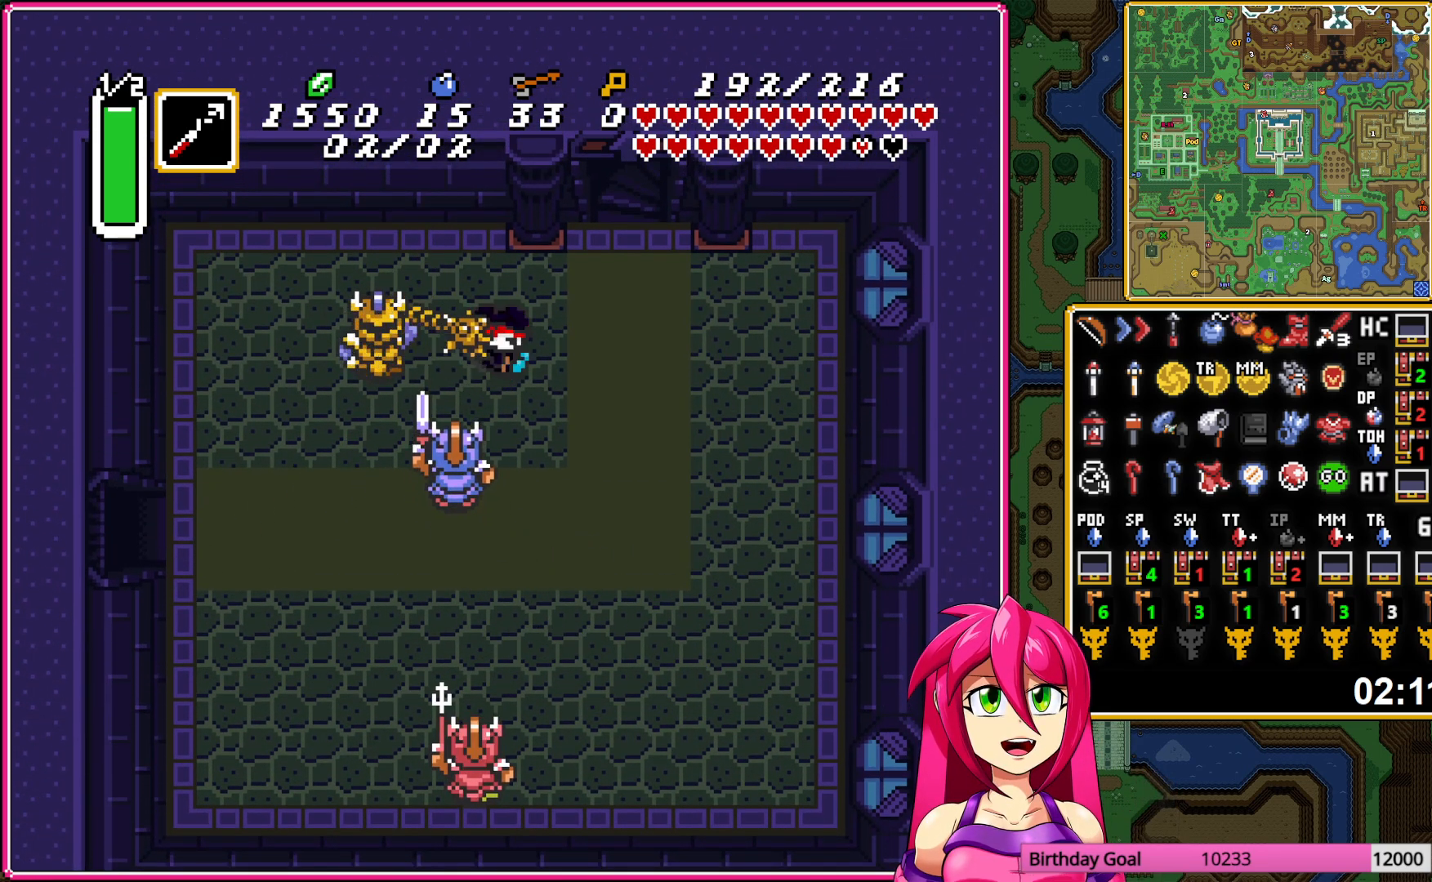
{"buttons": ["DPAD_UP"], "events": [[267, "DPAD_RIGHT", "up"]]}
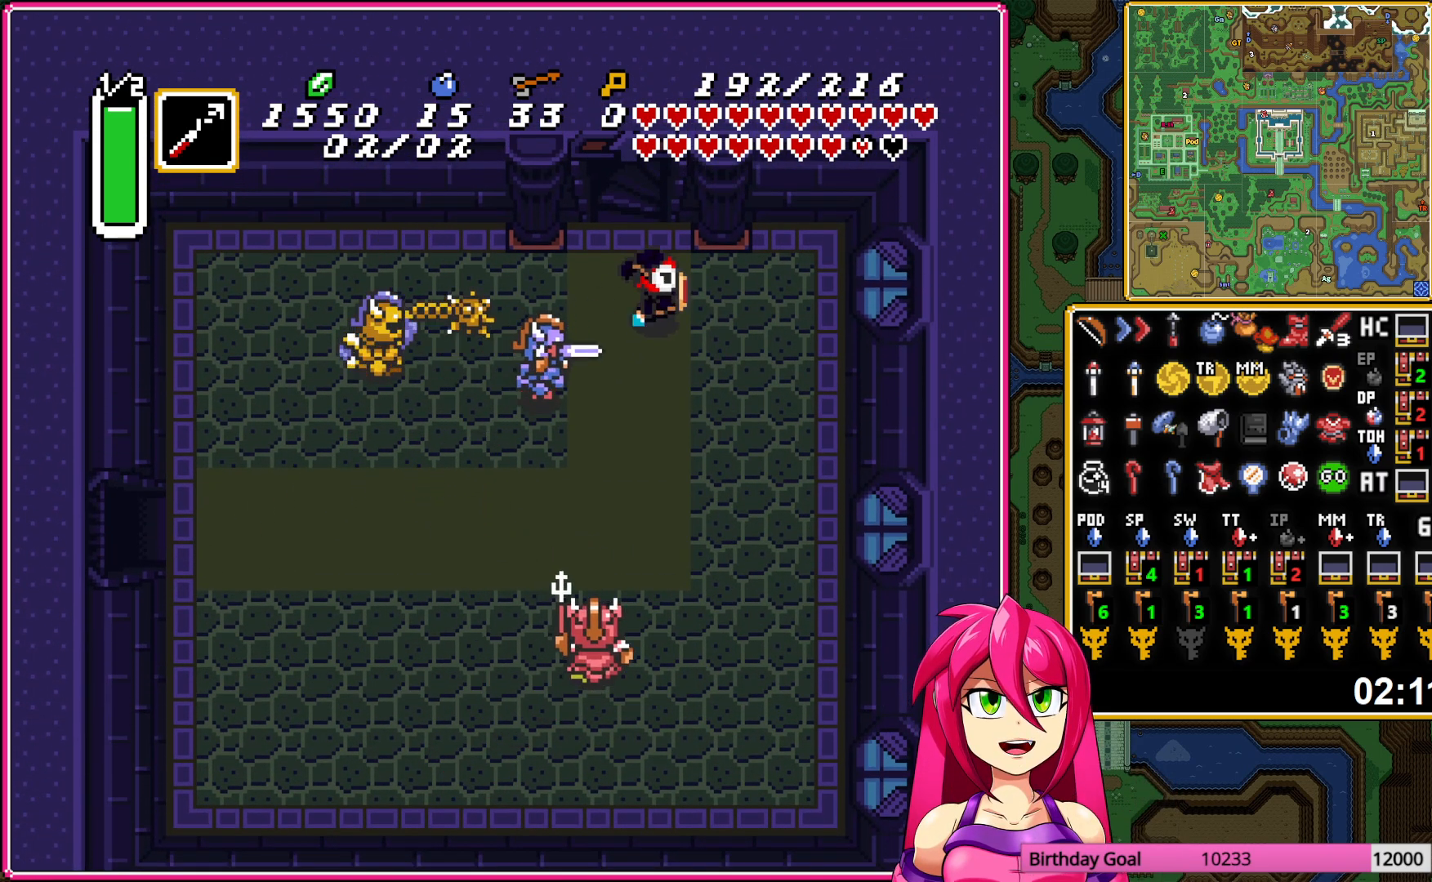
{"buttons": ["DPAD_UP"], "events": []}
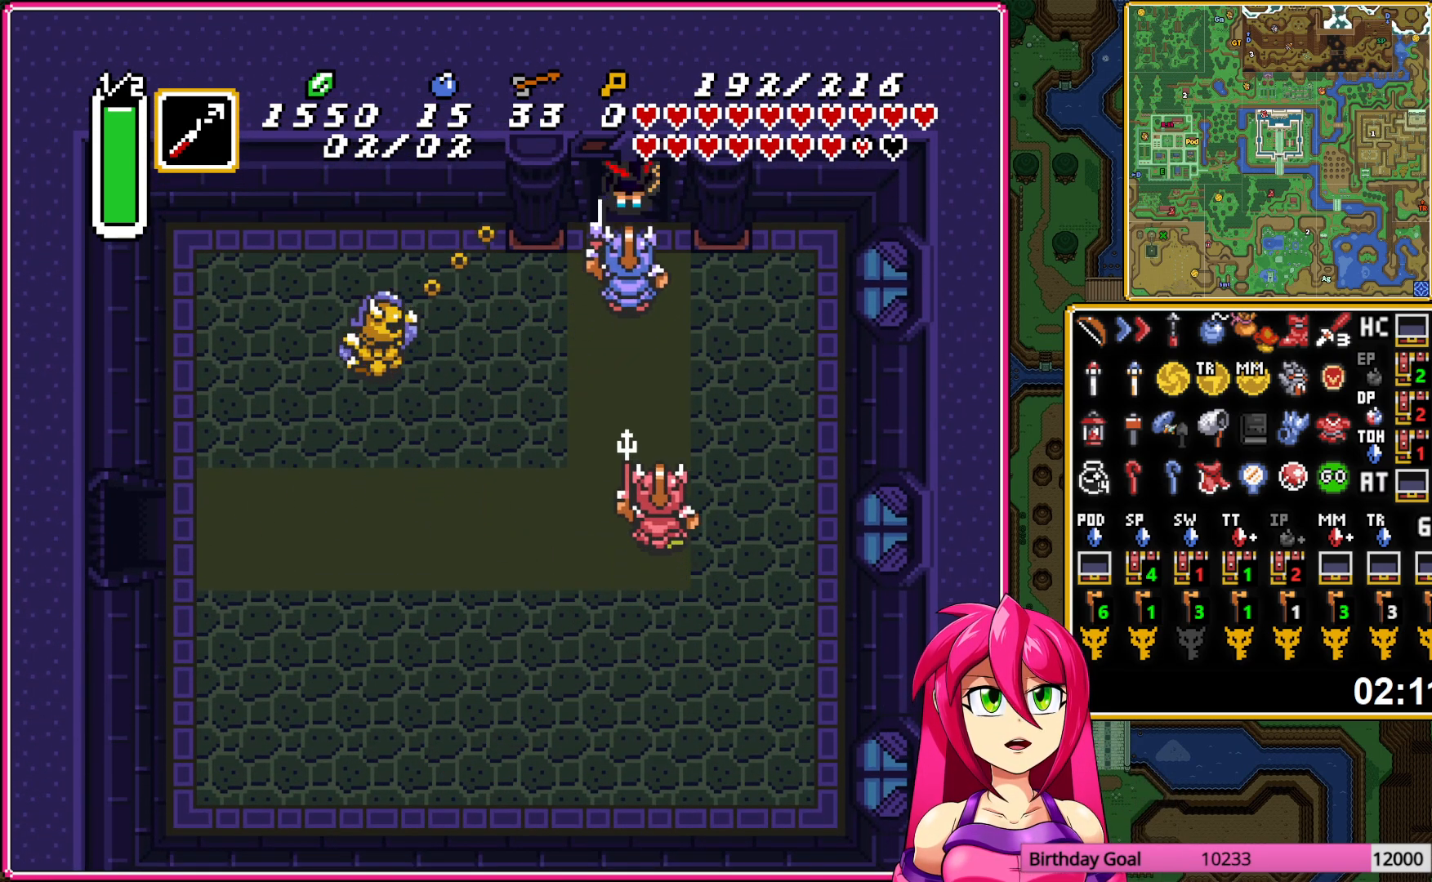
{"buttons": [], "events": [[117, "DPAD_UP", "up"]]}
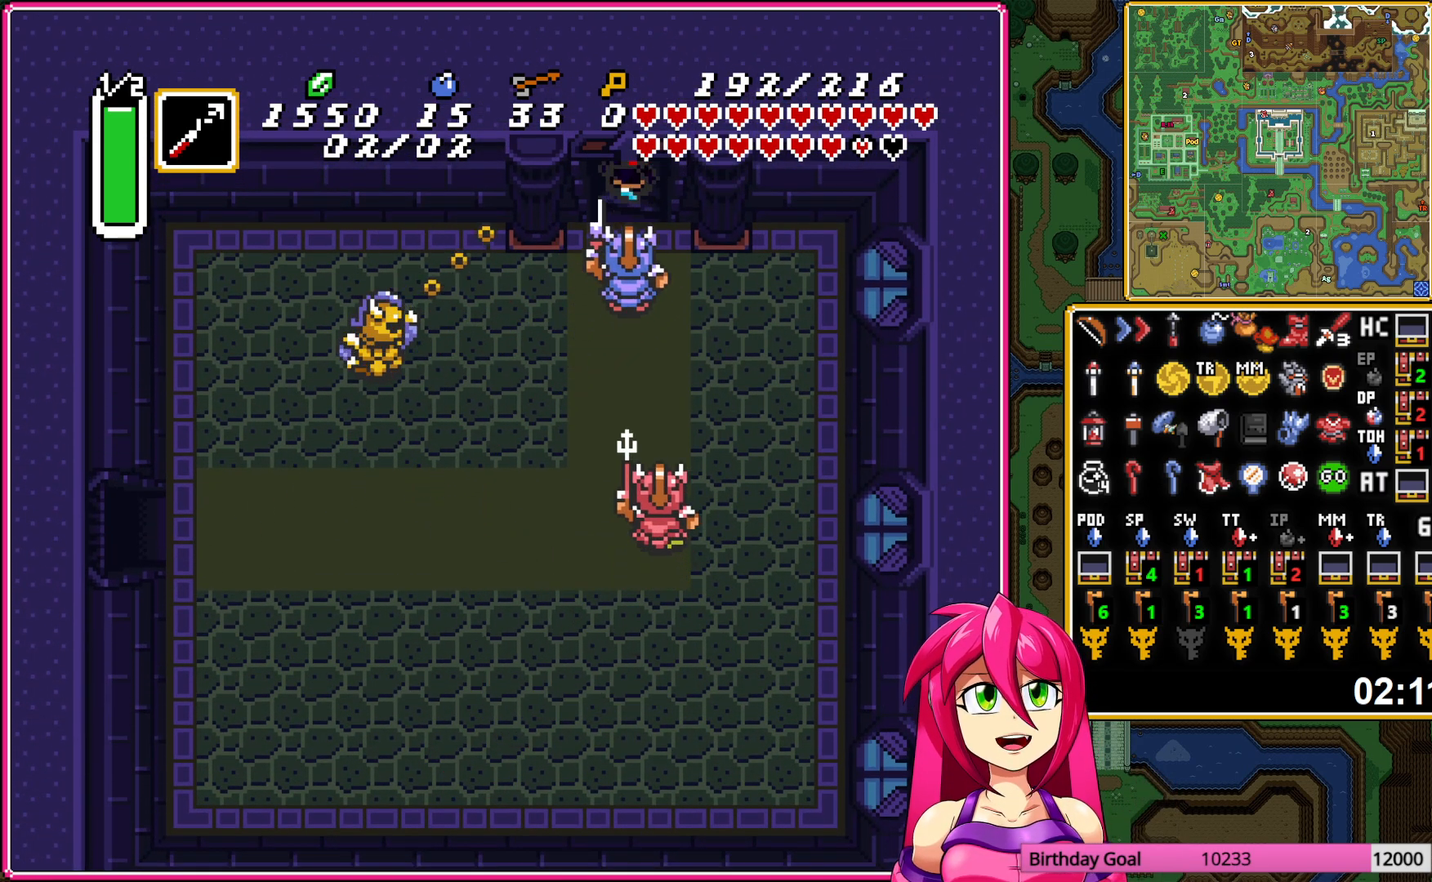
{"buttons": [], "events": []}
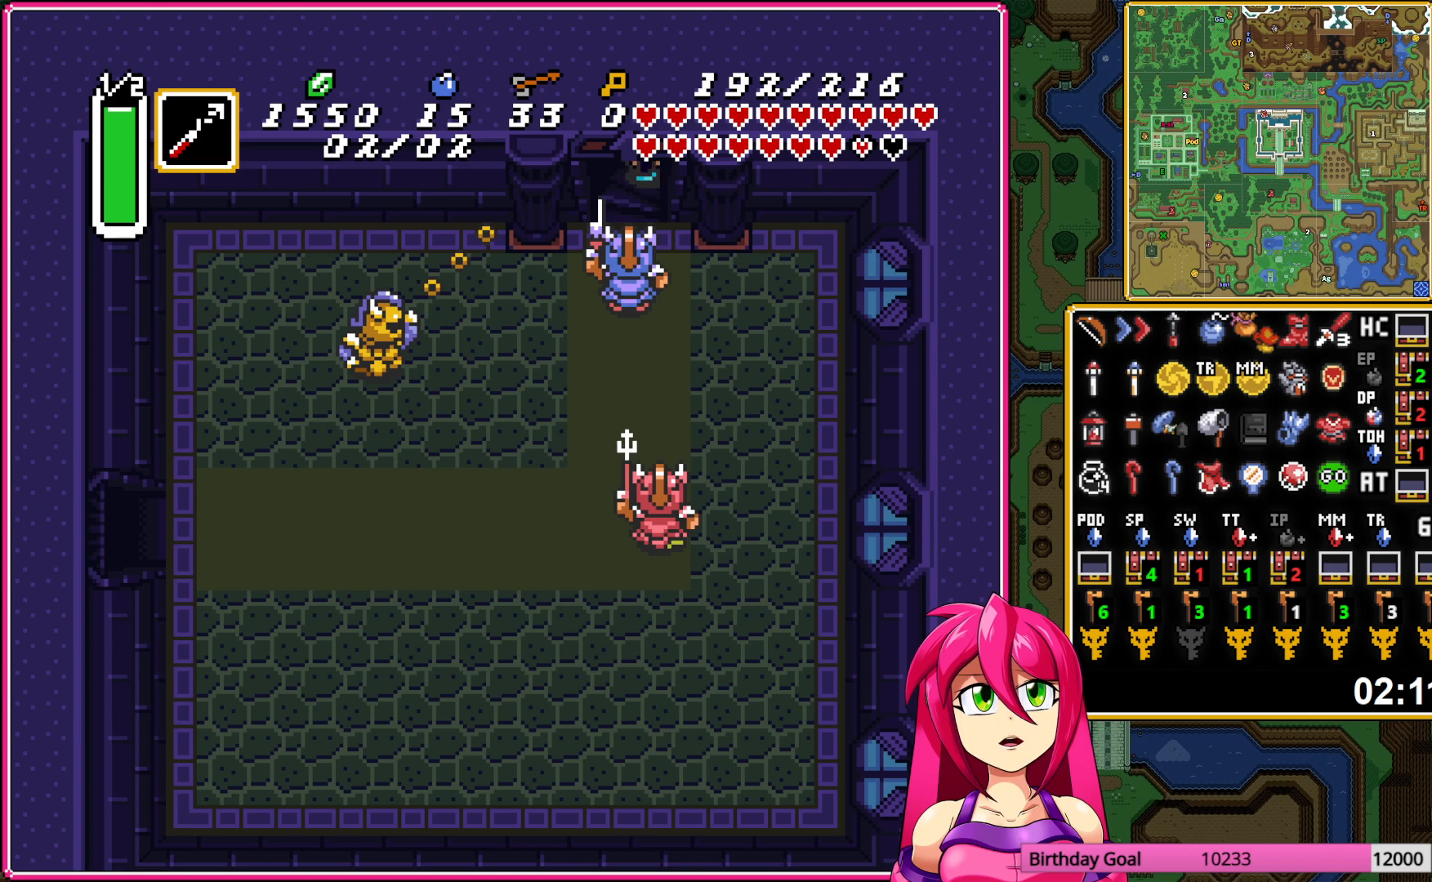
{"buttons": [], "events": []}
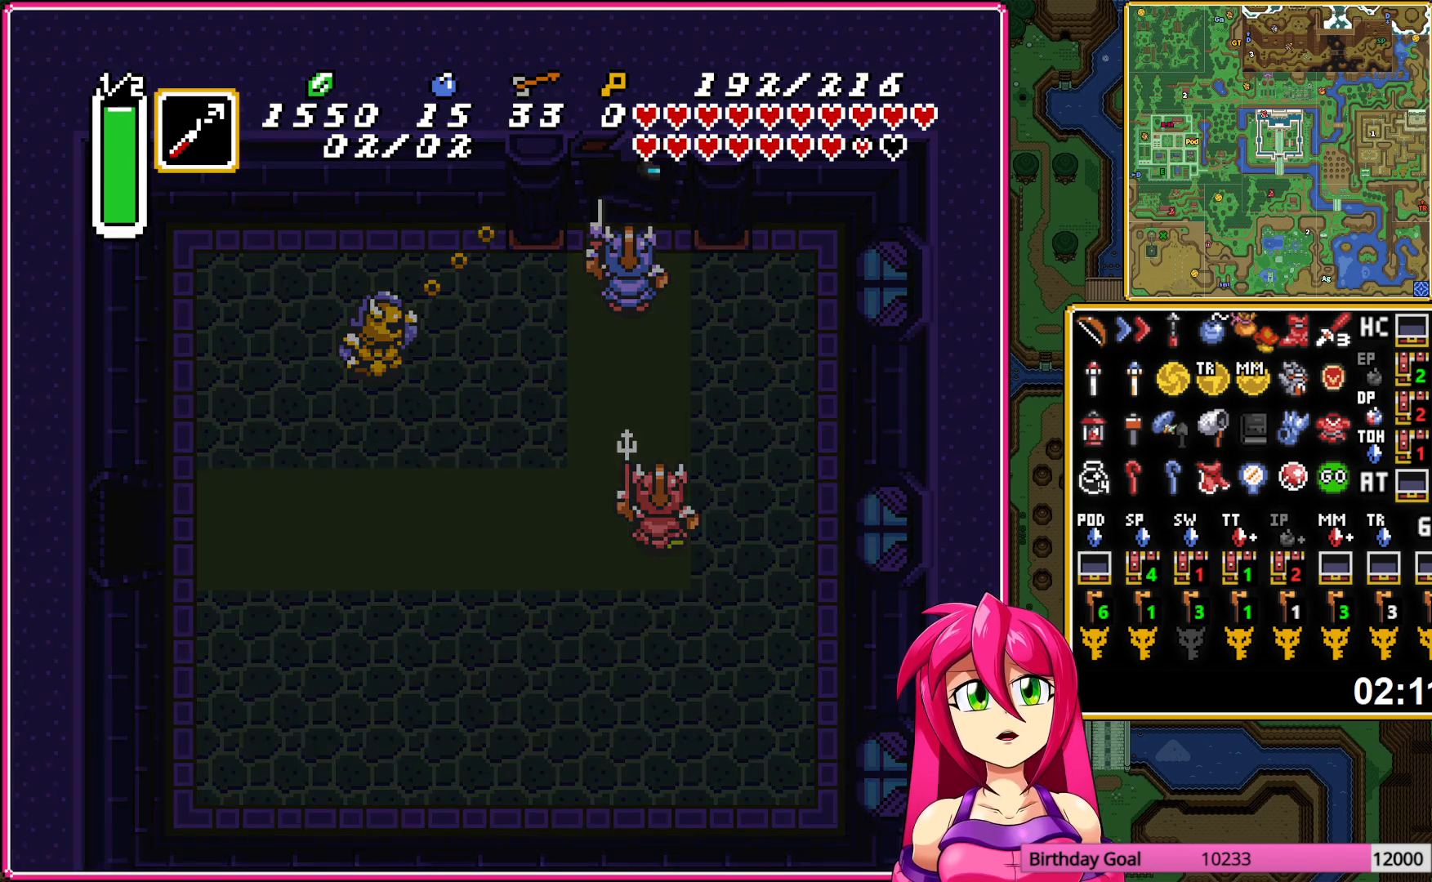
{"buttons": [], "events": []}
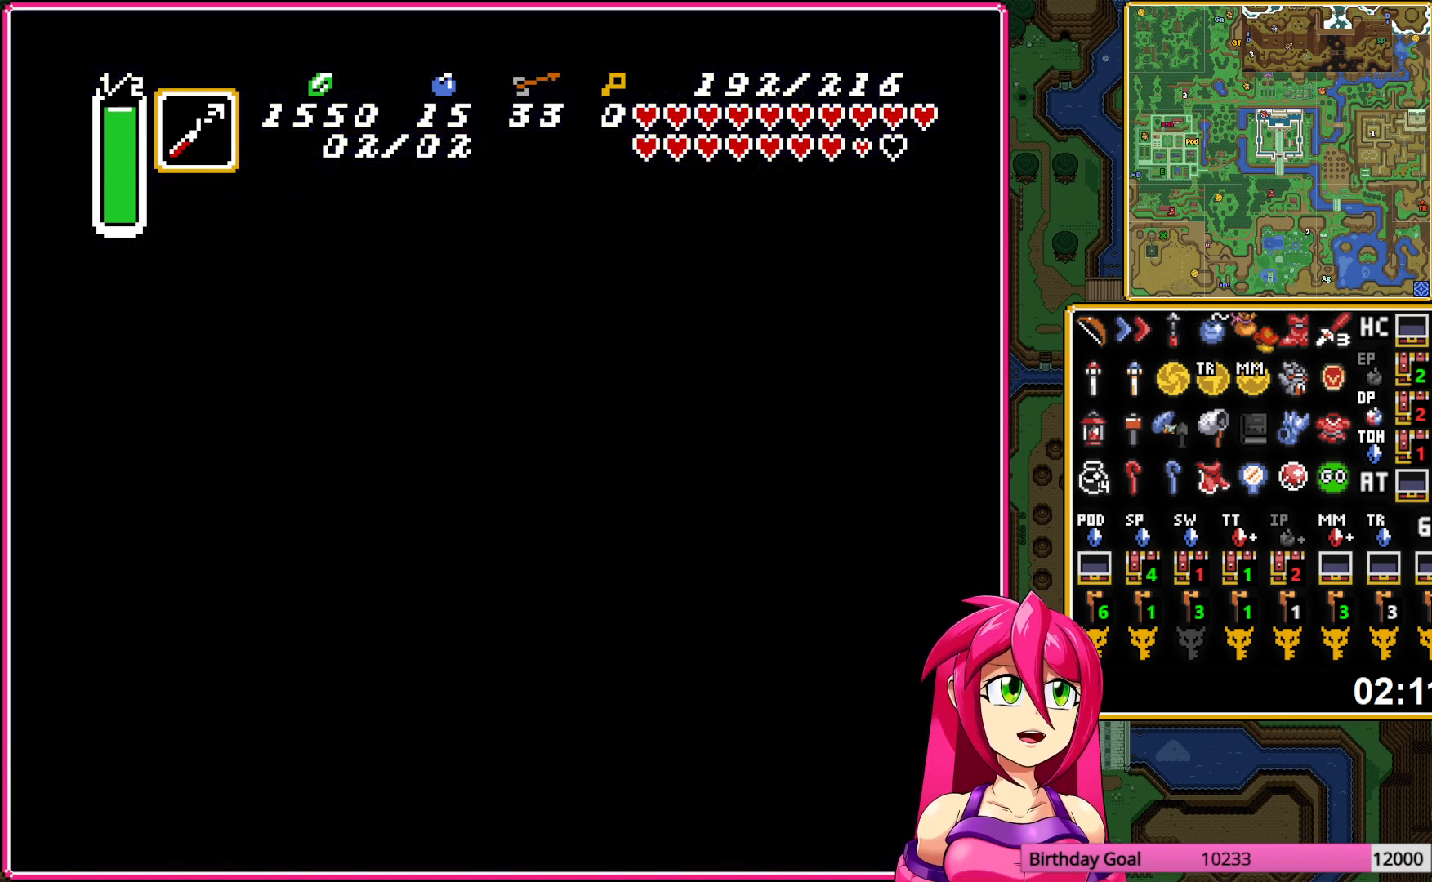
{"buttons": [], "events": []}
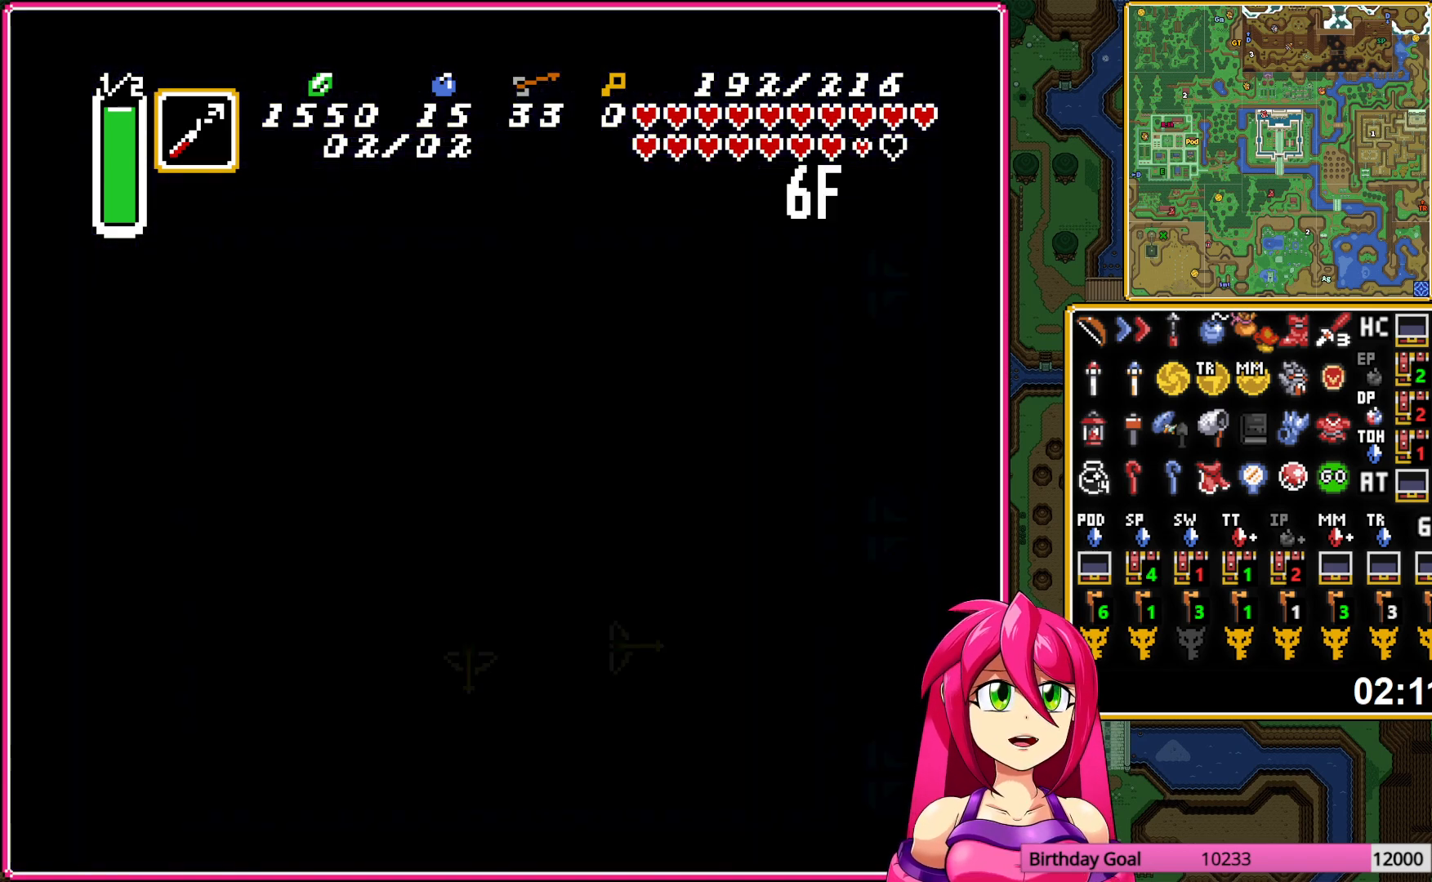
{"buttons": ["DPAD_LEFT"], "events": [[17, "DPAD_LEFT", "down"]]}
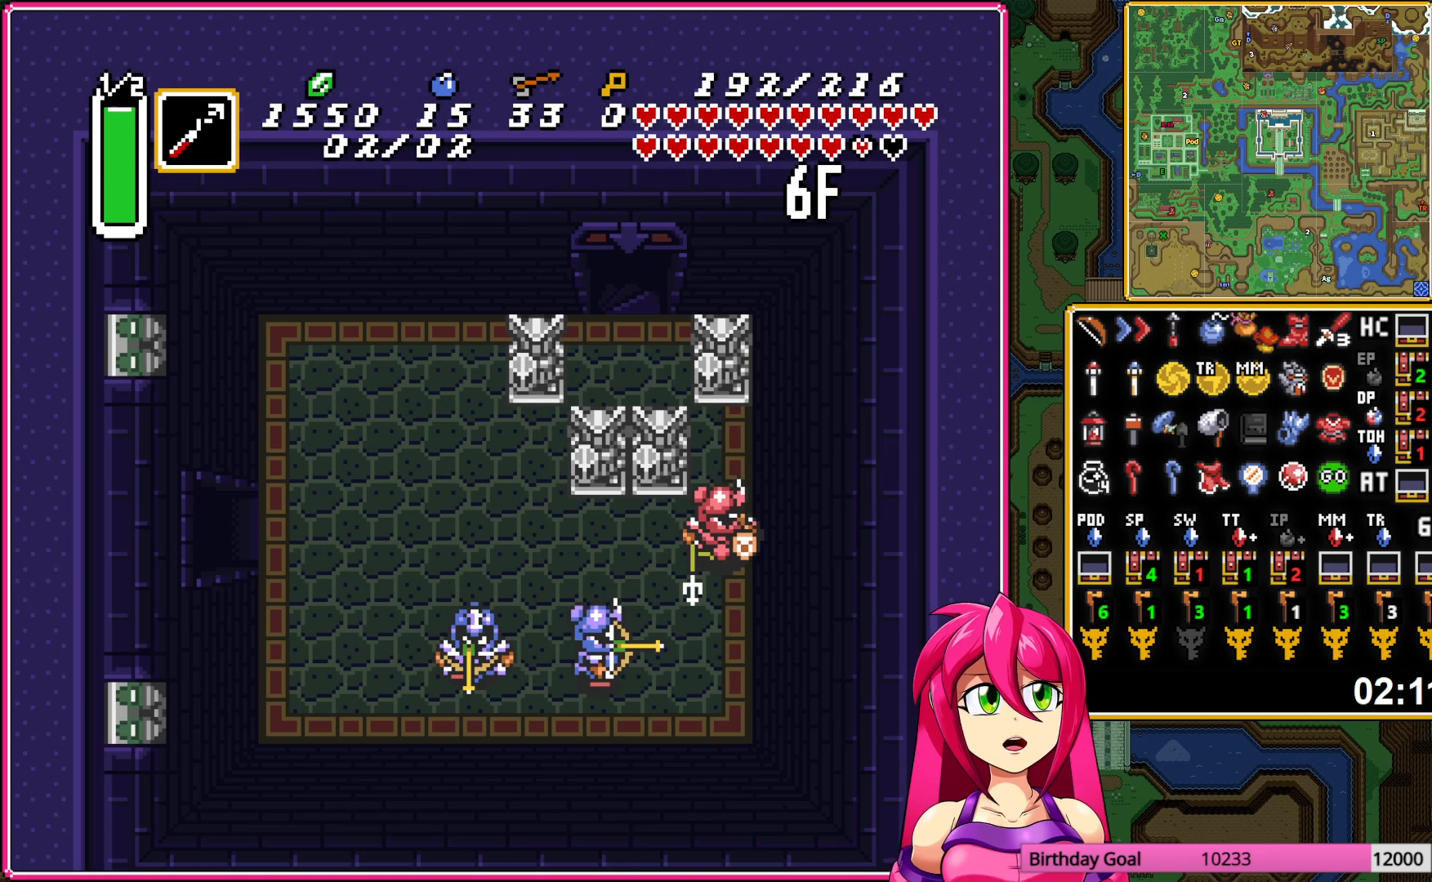
{"buttons": ["DPAD_LEFT"], "events": []}
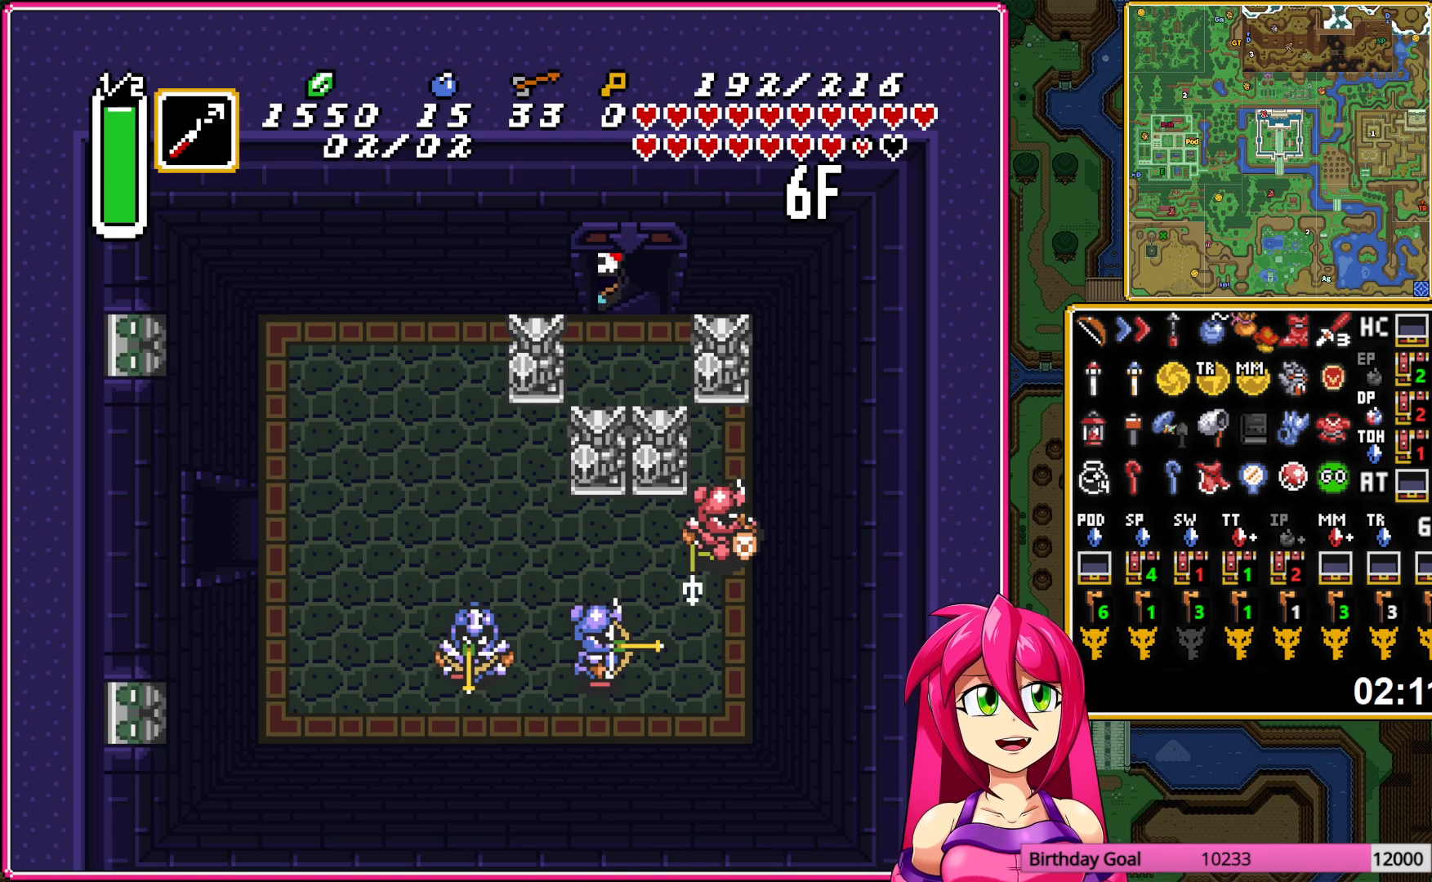
{"buttons": ["DPAD_LEFT"], "events": []}
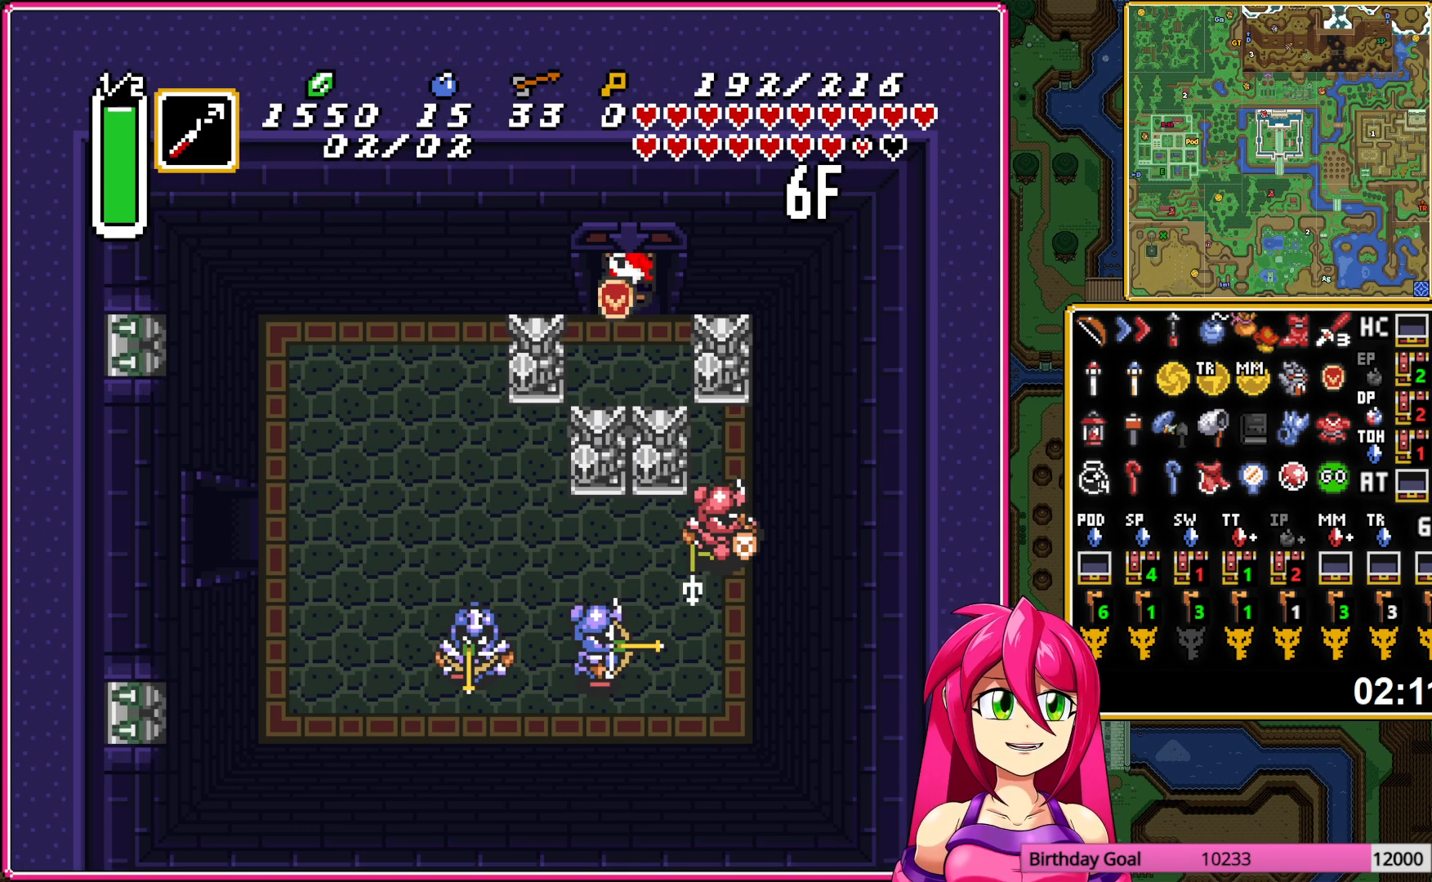
{"buttons": ["DPAD_UP", "DPAD_LEFT"], "events": [[433, "DPAD_UP", "down"]]}
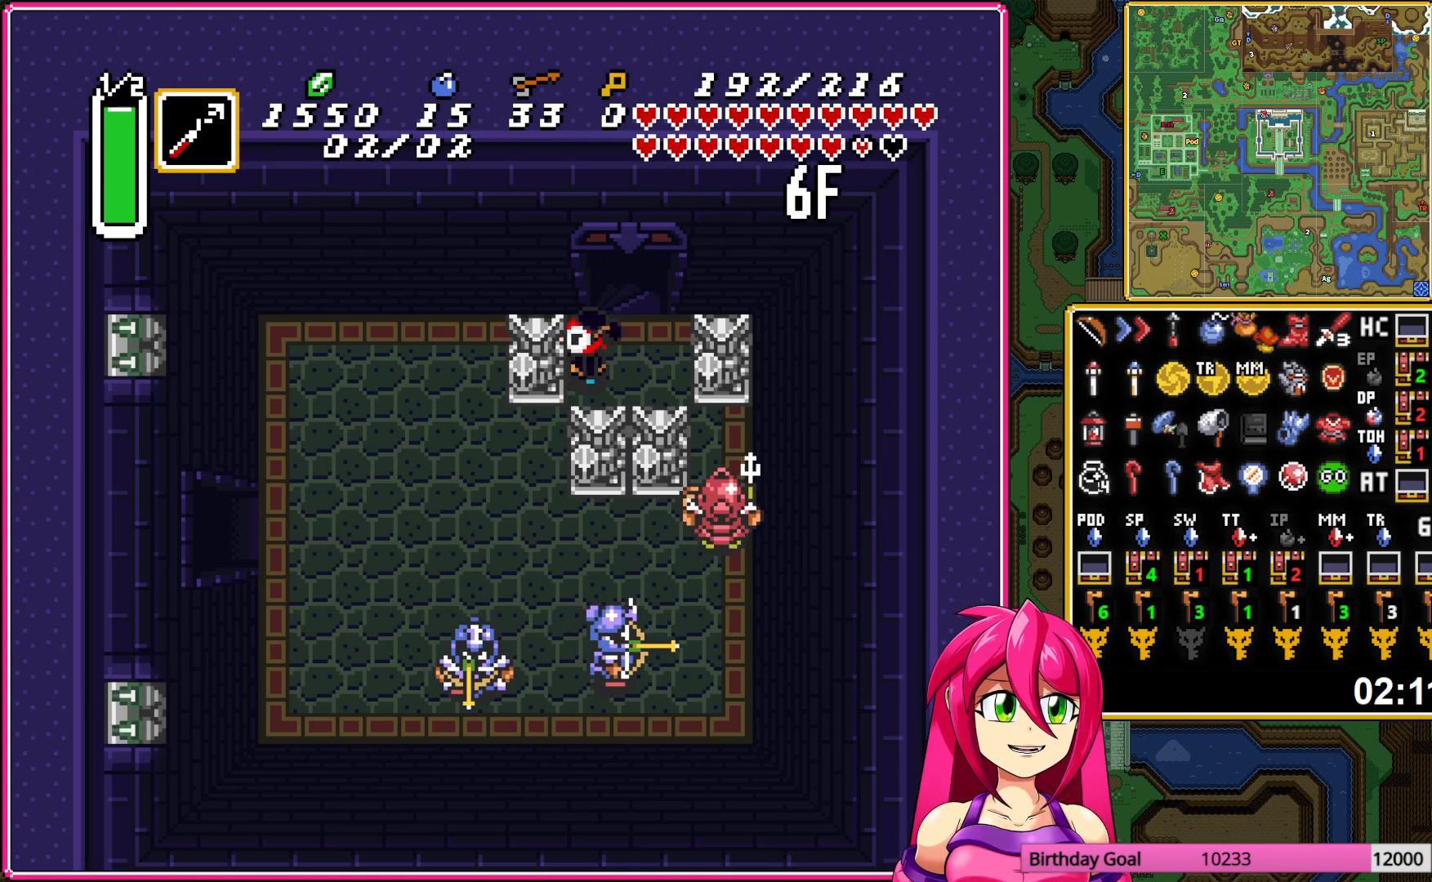
{"buttons": ["DPAD_DOWN", "DPAD_LEFT"], "events": [[167, "DPAD_UP", "up"], [233, "DPAD_DOWN", "down"]]}
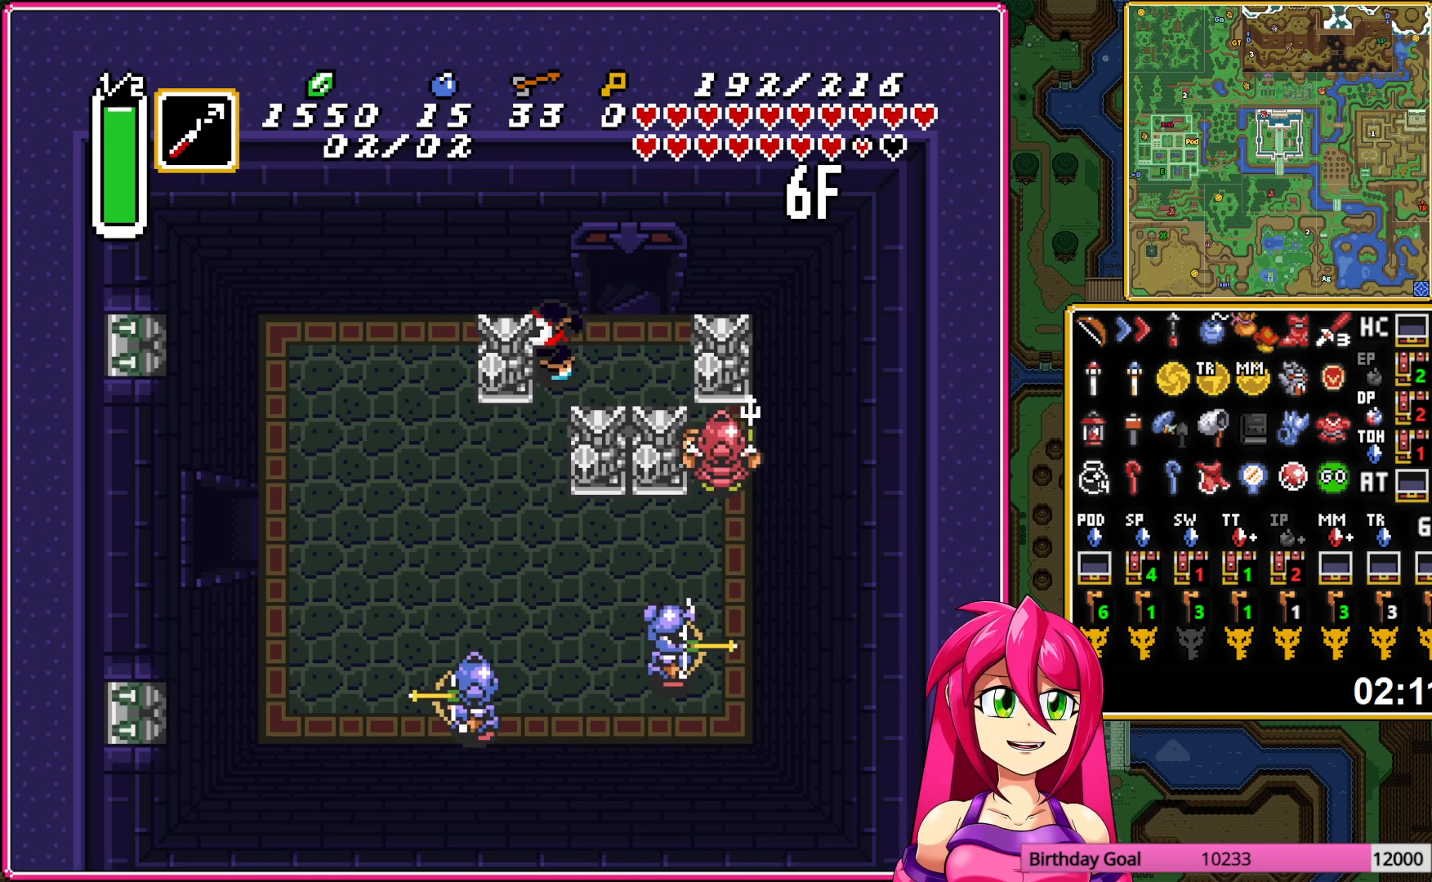
{"buttons": ["DPAD_DOWN", "DPAD_LEFT"], "events": [[33, "DPAD_LEFT", "up"], [333, "DPAD_LEFT", "down"]]}
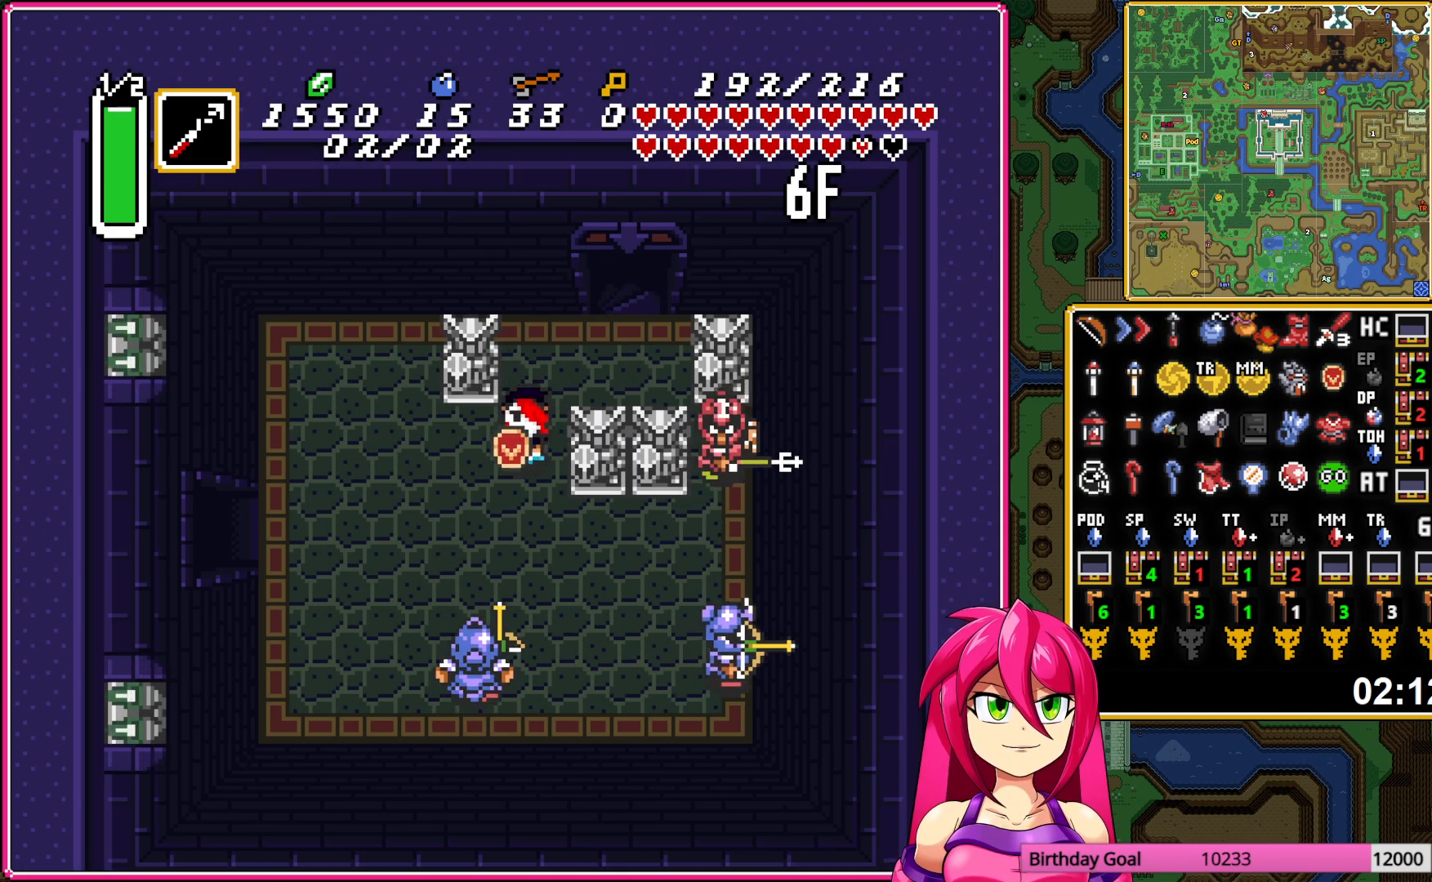
{"buttons": ["DPAD_LEFT"], "events": [[100, "DPAD_DOWN", "up"]]}
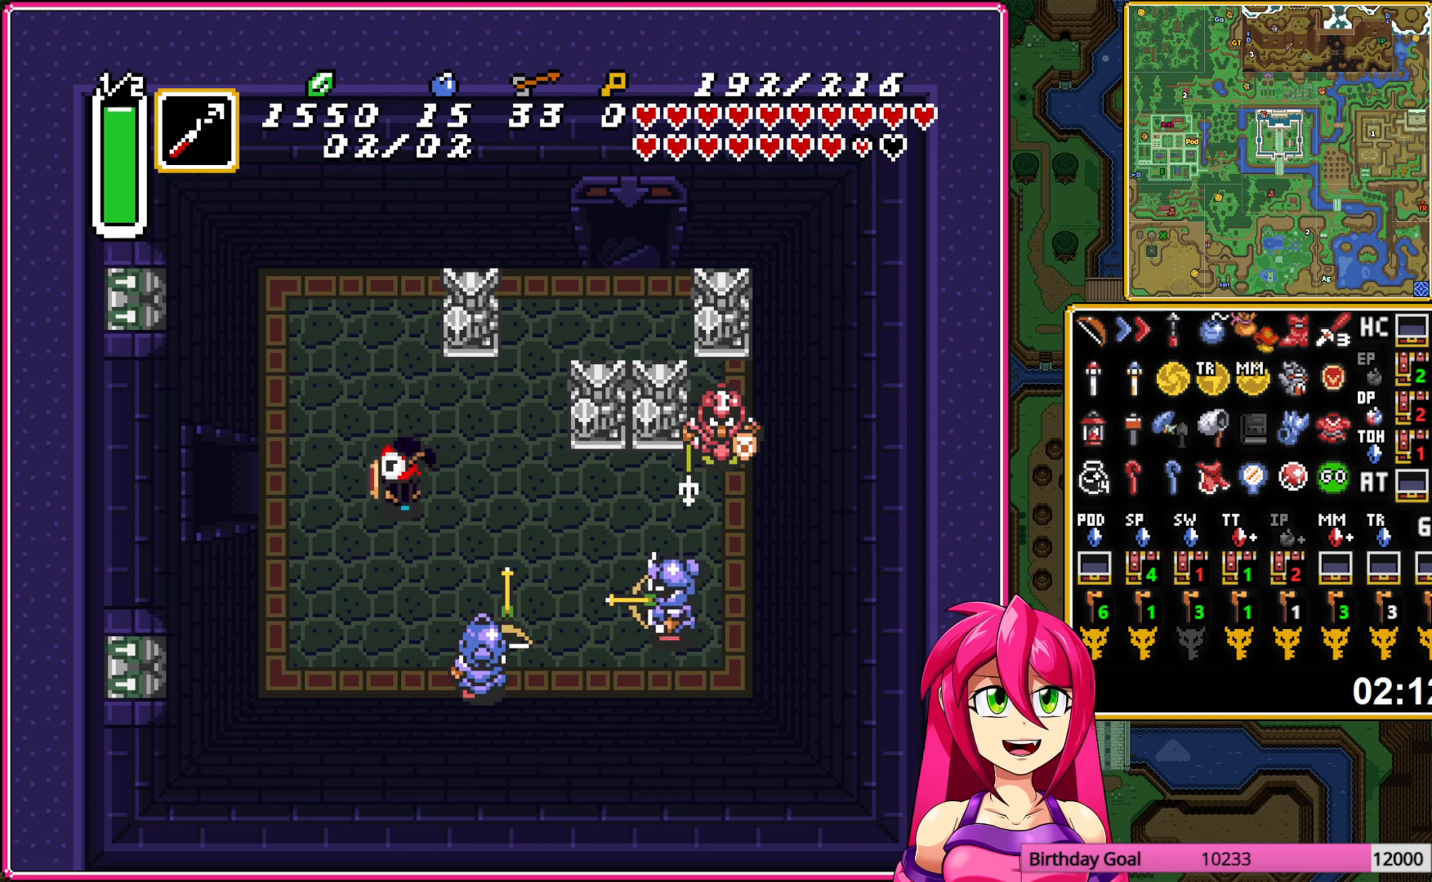
{"buttons": ["DPAD_LEFT"], "events": []}
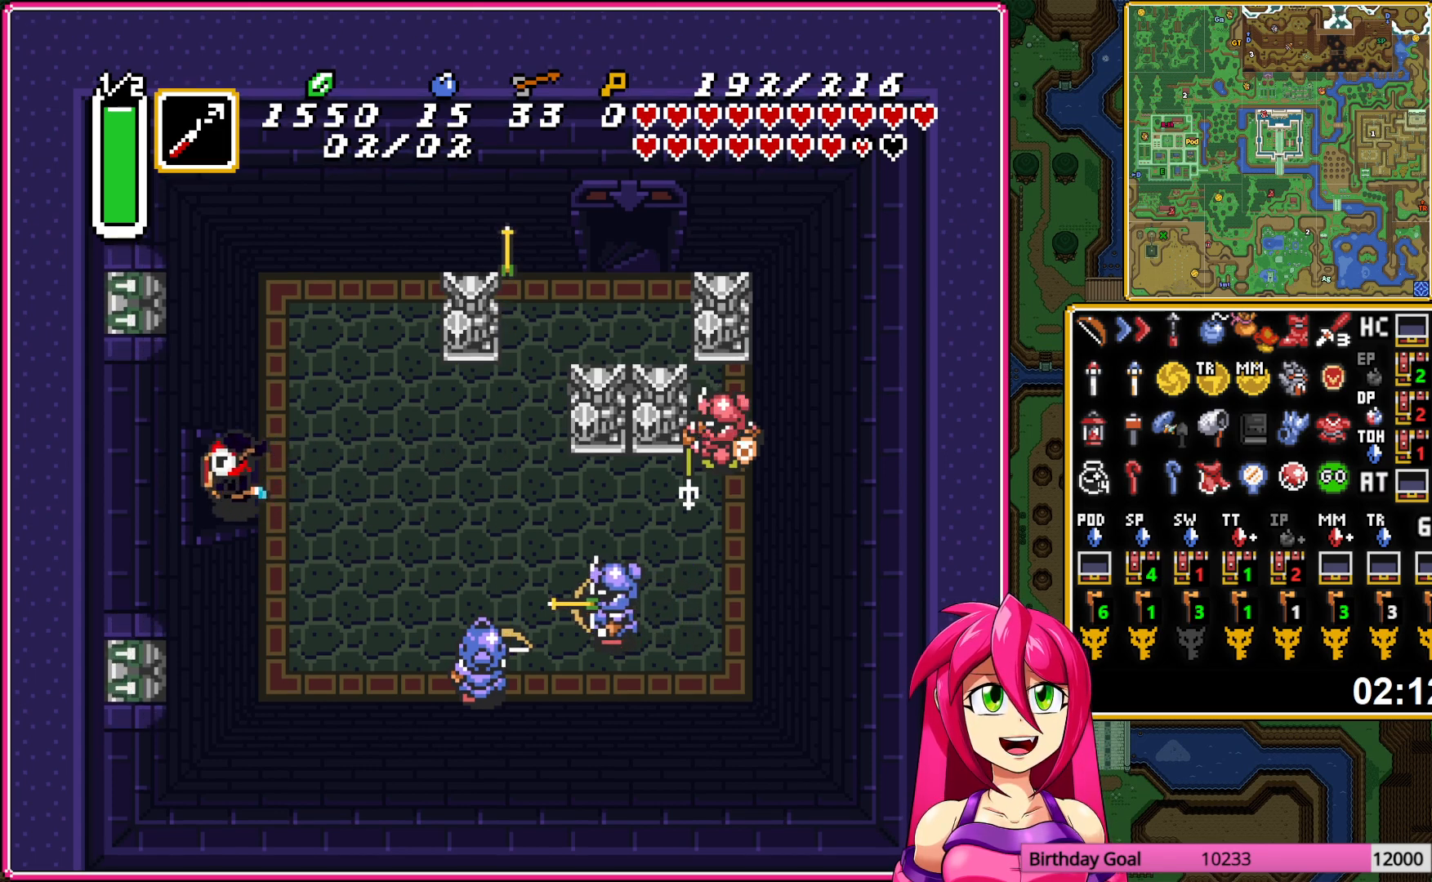
{"buttons": ["DPAD_LEFT"], "events": []}
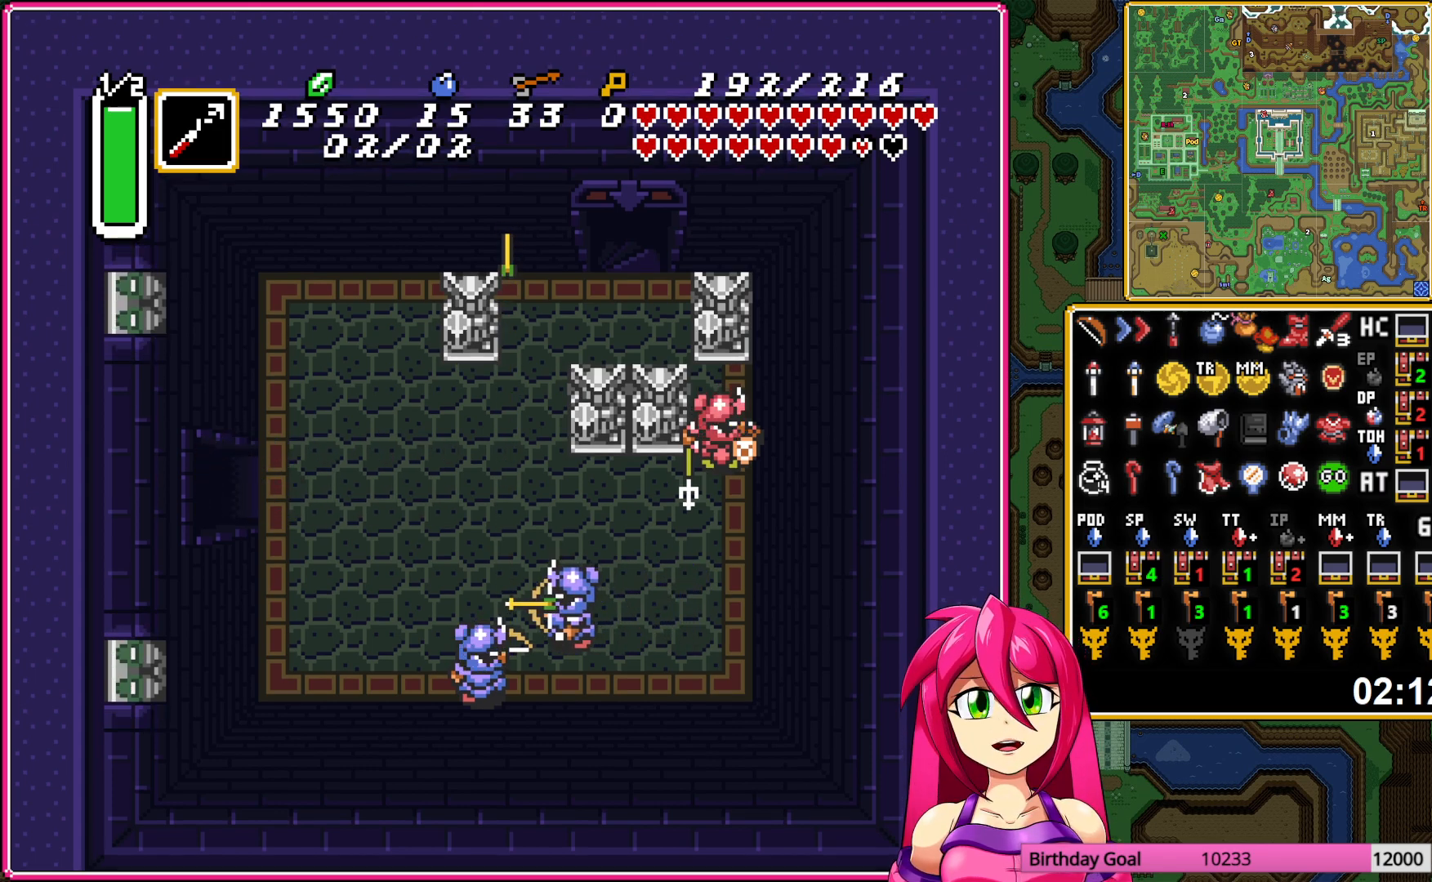
{"buttons": ["DPAD_LEFT"], "events": []}